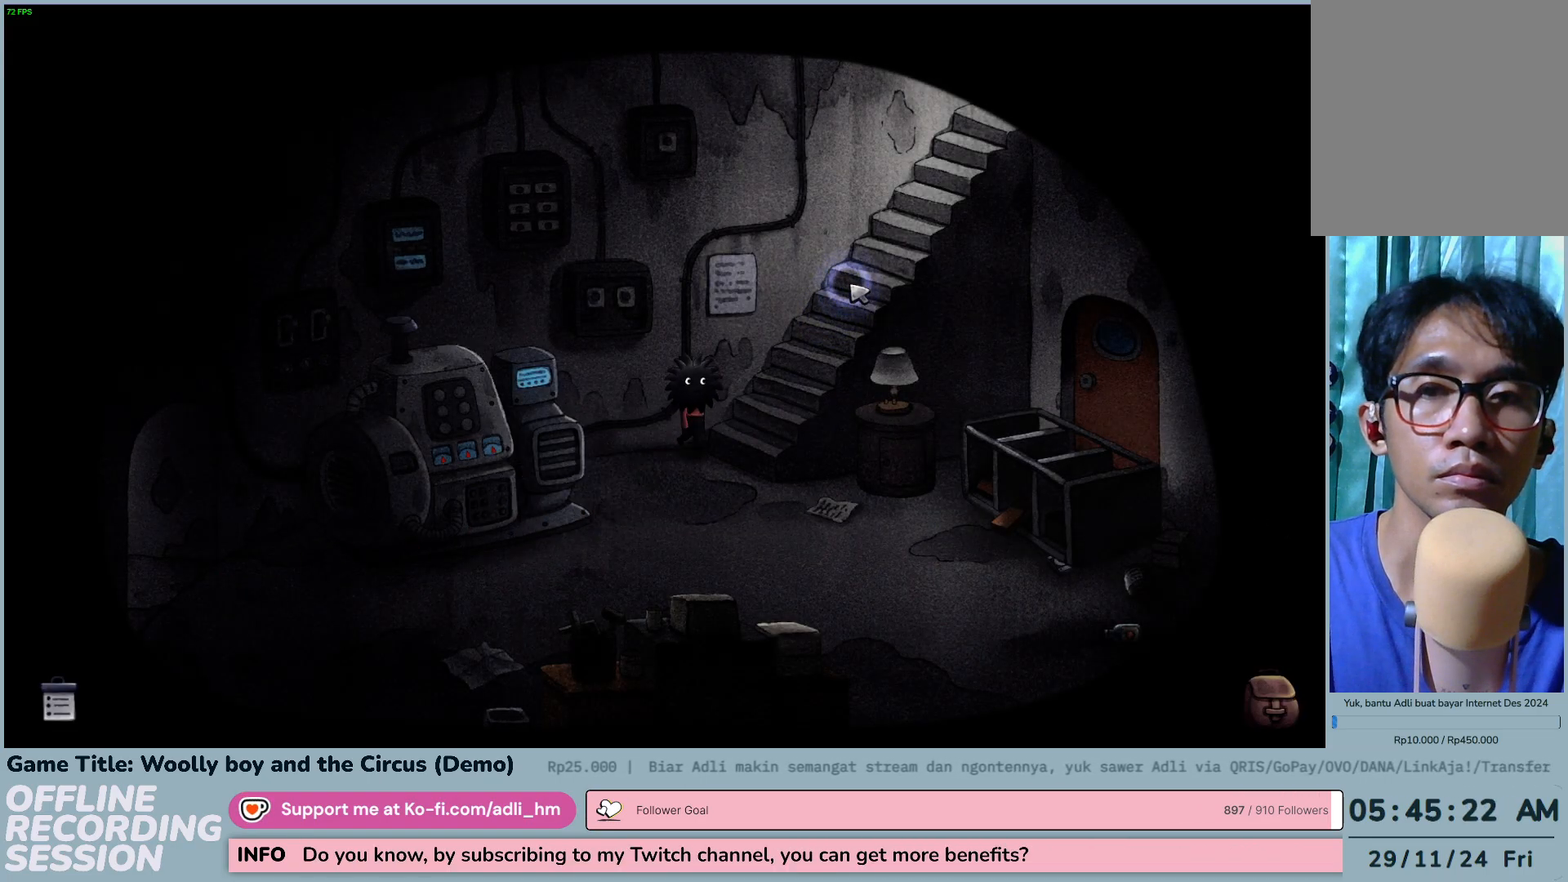
Gameplay with keyboard and mouse; each line is a JSON object with the keys and mouse buttons held at the frame after it. "events" lists presses ("down") and releases ("up") of "0", "1", "2", "3", "4", "5", "6", "7", "8", "9", "a", "alt", "b", "c", "caps_lock", "ctrl", "d", "down", "e", "escape", "f", "f1", "f2", "f3", "f4", "f5", "f6", "f7", "f8", "g", "h", "i", "j", "k", "l", "left", "m", "n", "o", "p", "q", "r", "return", "right", "s", "shift", "space", "t", "tab", "tilde", "u", "up", "v", "w", "x", "y", "z", "mouse_left", "mouse_wheel" and "mouse_right" between this image and that frame as [ms after this image, input, new state], when the widget could be followed in between. "mouse_left", "mouse_wheel", "mouse_right" = the "left", "wheel", "right" buttons of the "mouse" list. No other keys are recorded. "wheel" means that the mouse wheel is clicked or scrolled. Not read: mouse_move.
{"keys": [], "mouse": ["left"], "events": []}
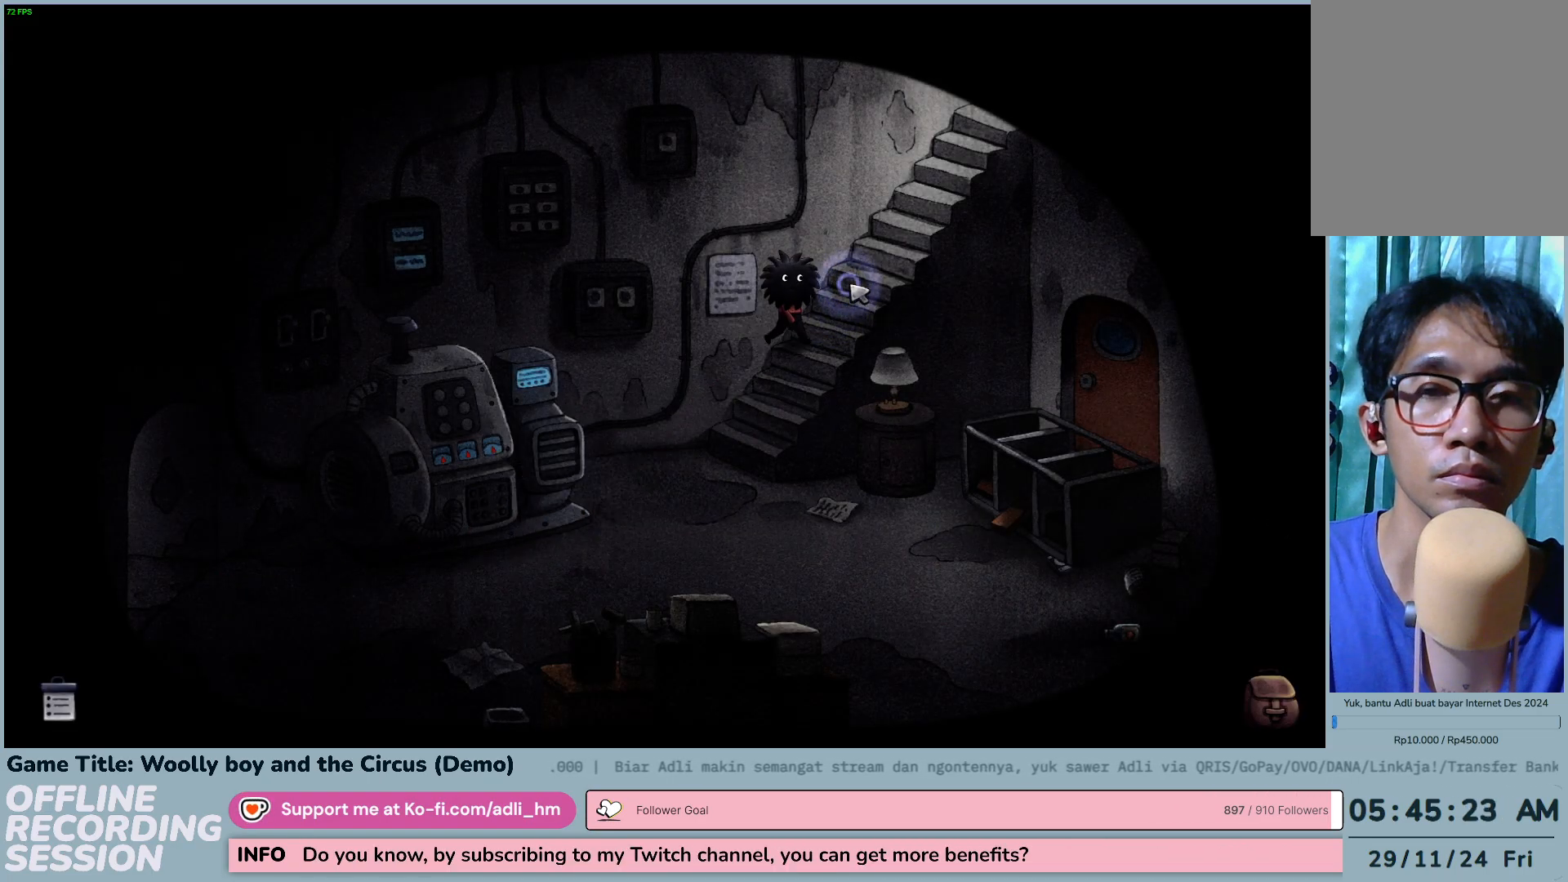
{"keys": [], "mouse": [], "events": [[400, "mouse_left", "up"]]}
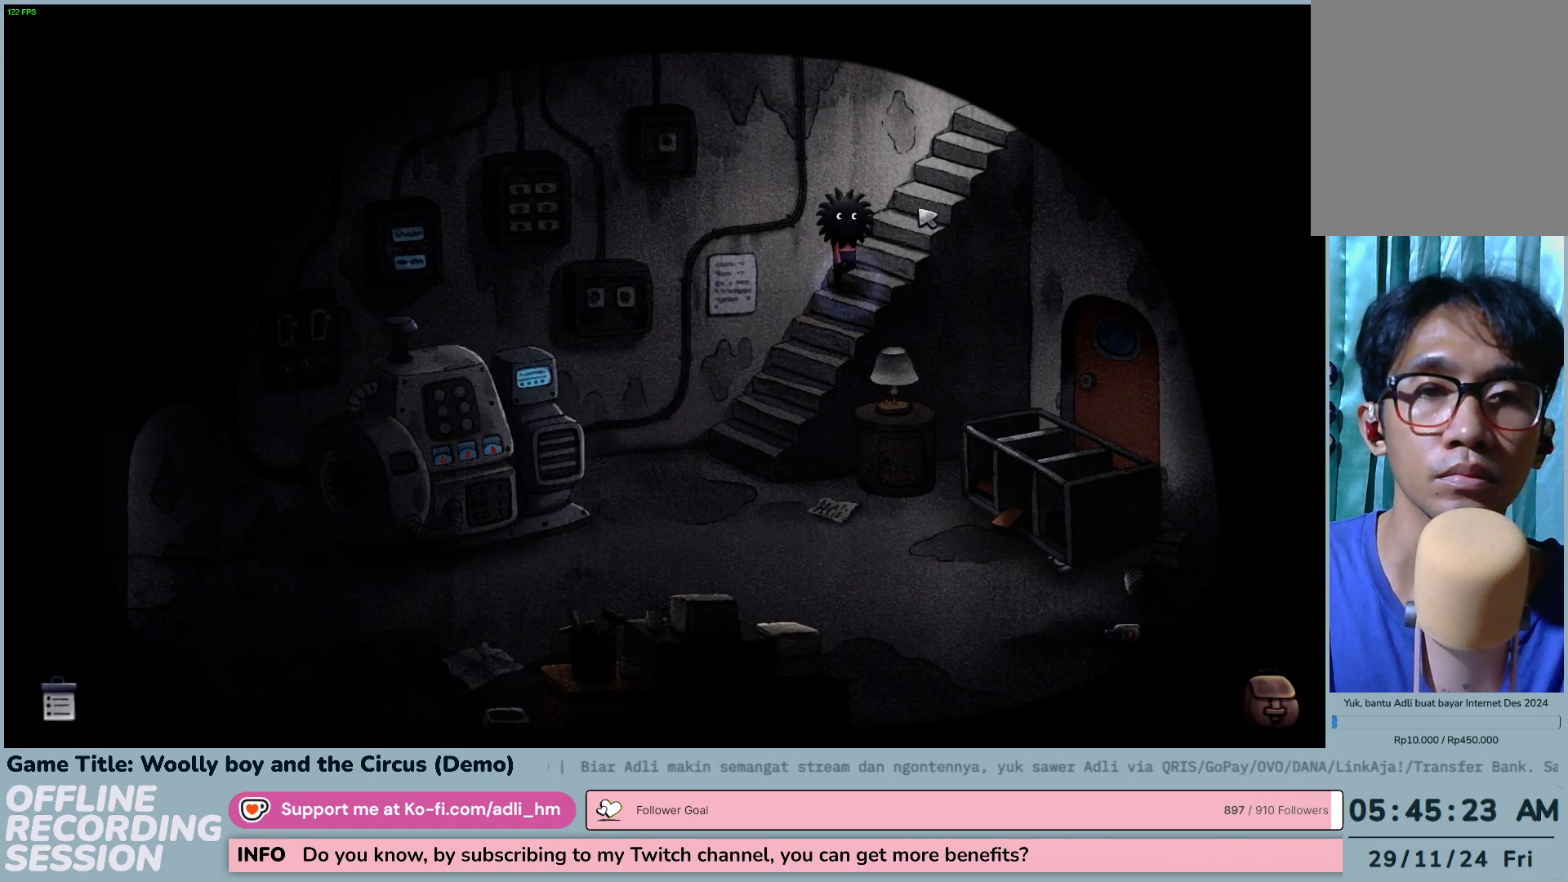
{"keys": [], "mouse": [], "events": [[117, "mouse_left", "down"], [433, "mouse_left", "up"]]}
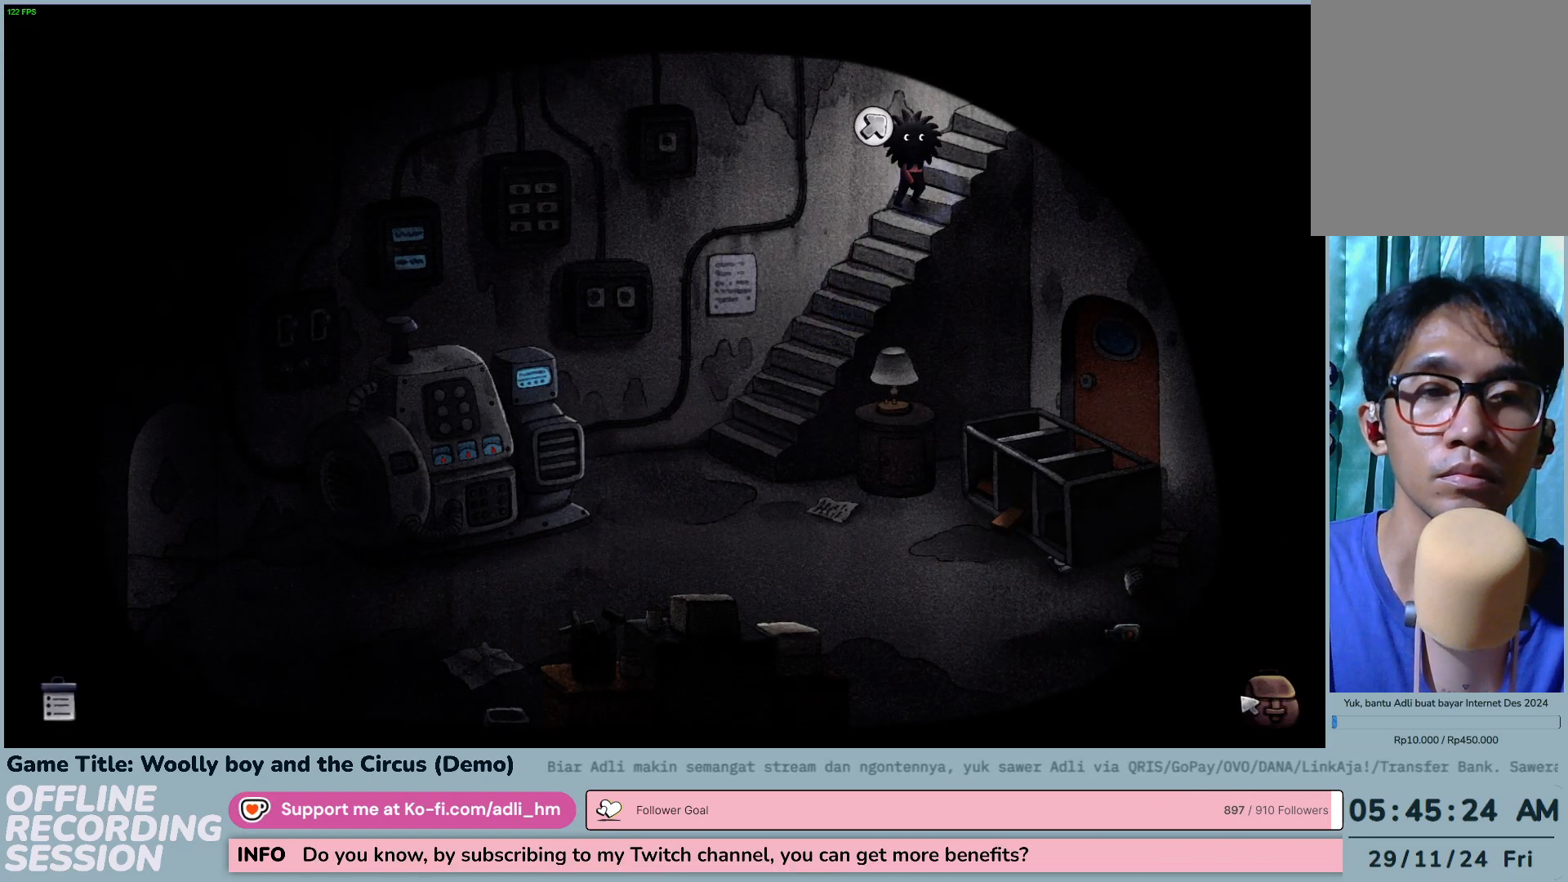
{"keys": [], "mouse": ["left"], "events": [[350, "mouse_left", "down"]]}
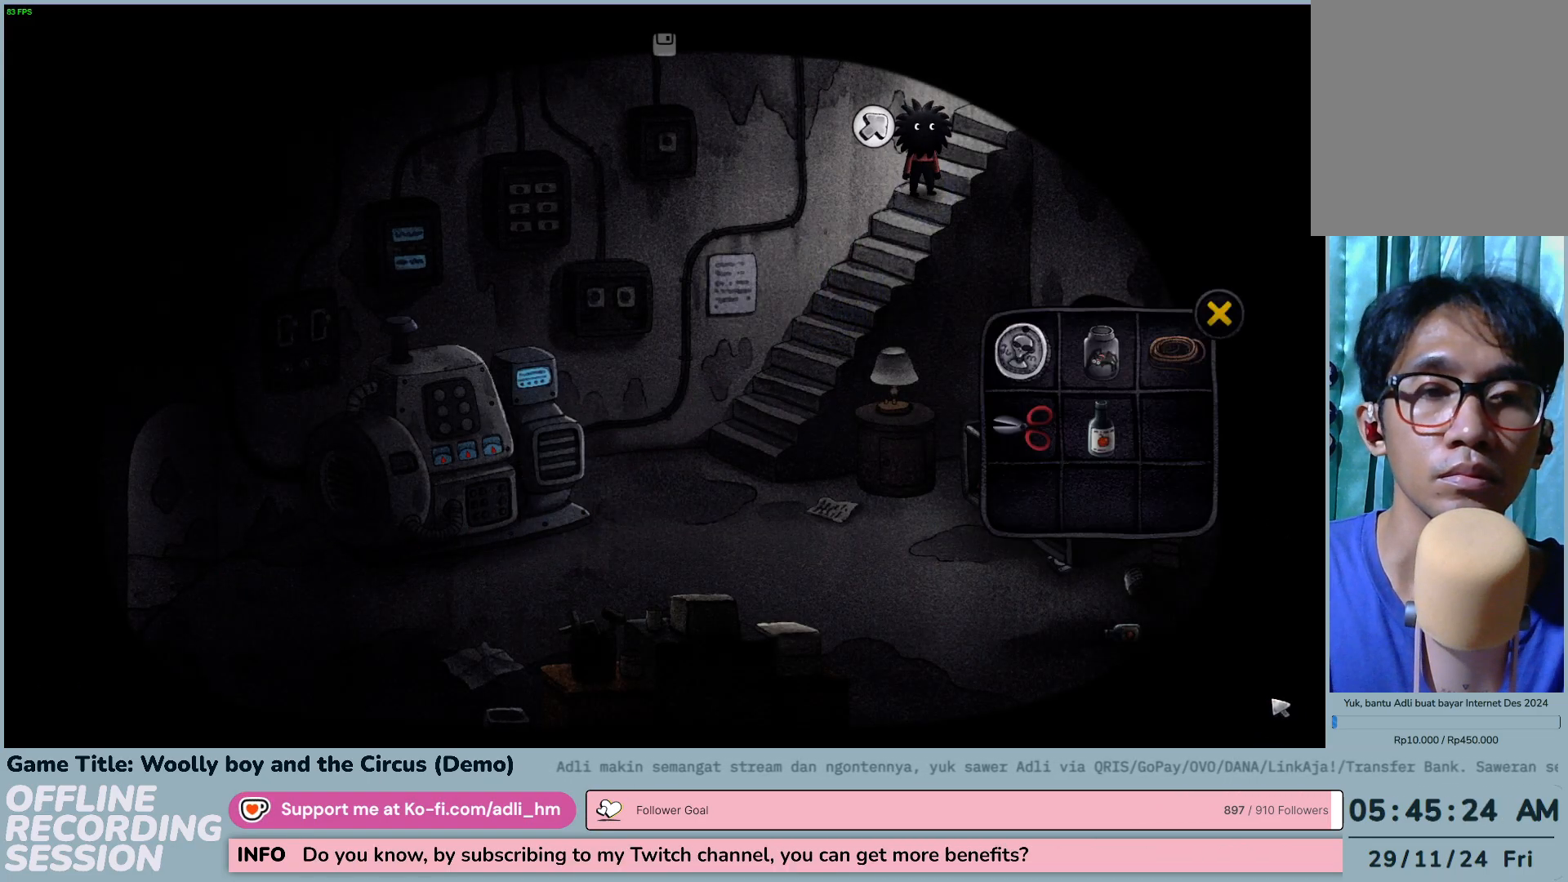
{"keys": [], "mouse": [], "events": [[133, "mouse_left", "up"]]}
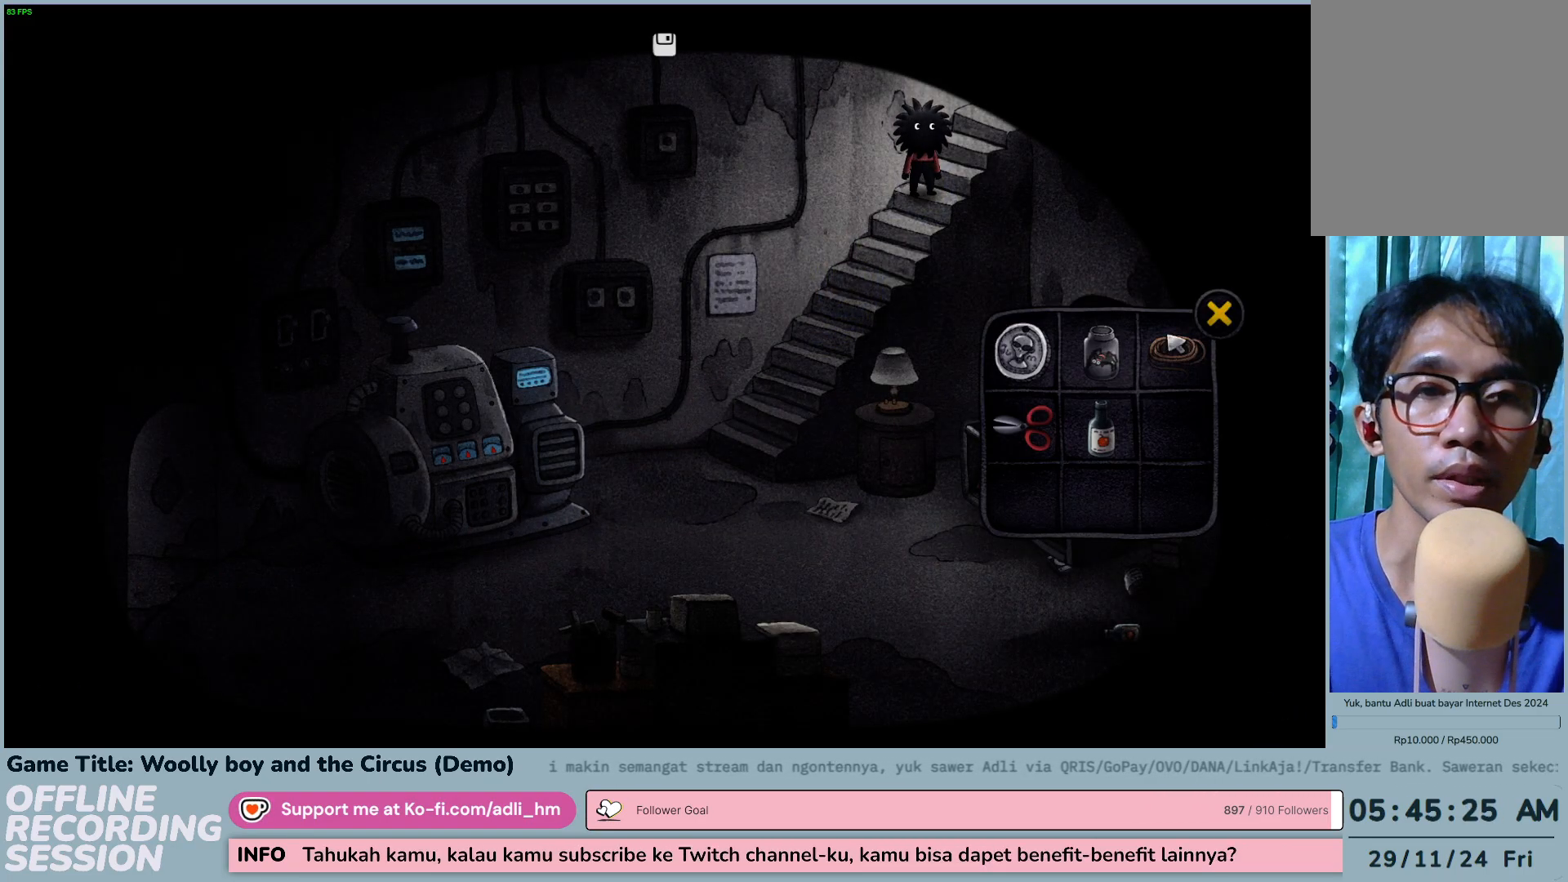
{"keys": [], "mouse": ["left"], "events": [[317, "mouse_left", "down"]]}
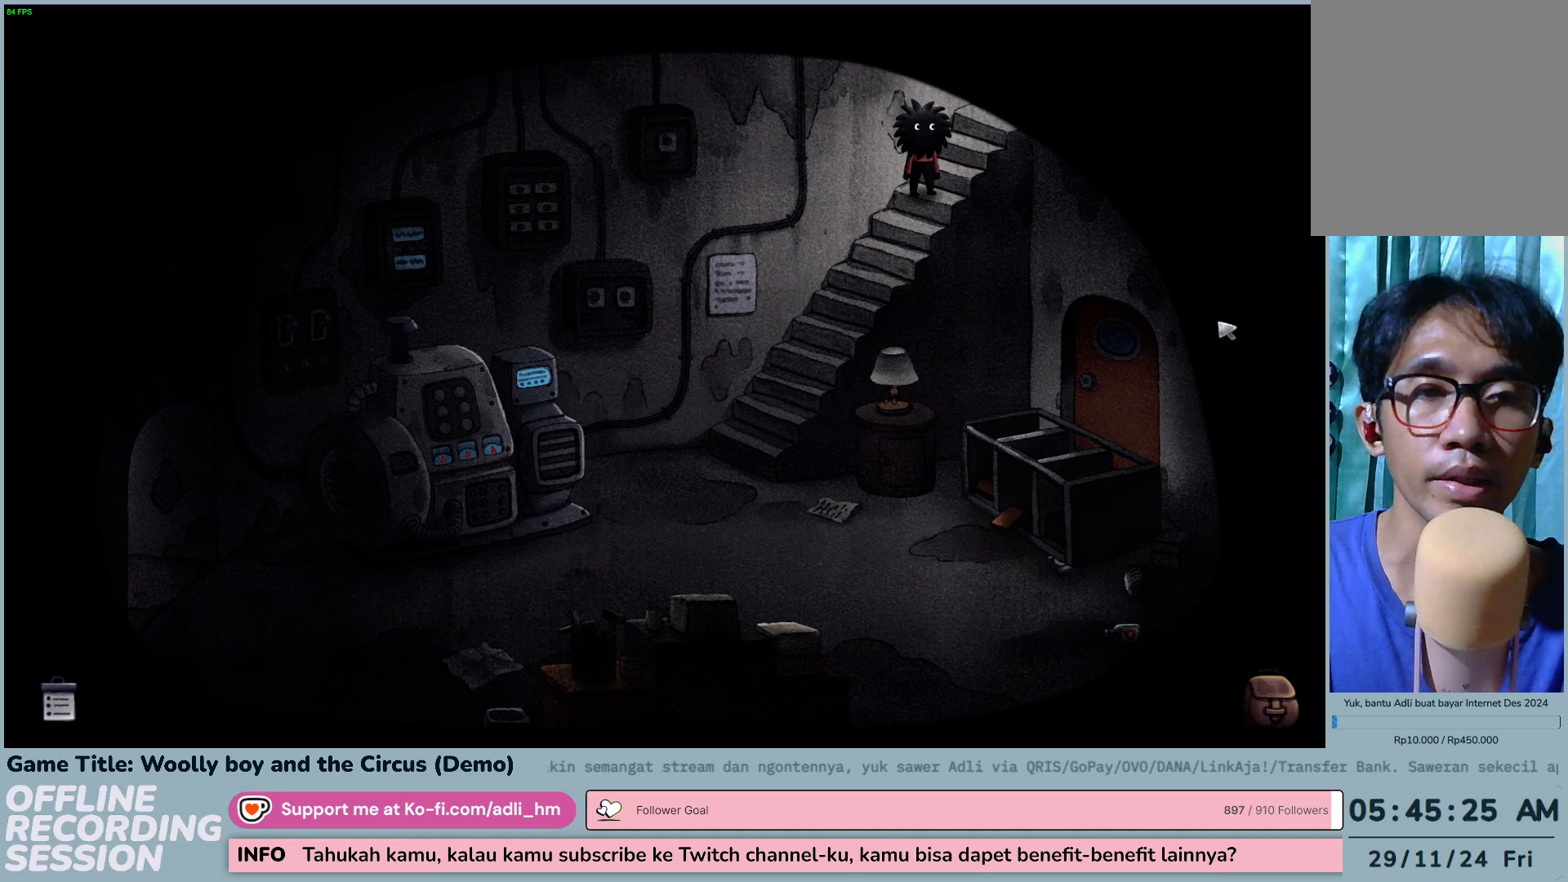
{"keys": [], "mouse": ["left"], "events": [[100, "mouse_left", "up"], [283, "mouse_left", "down"]]}
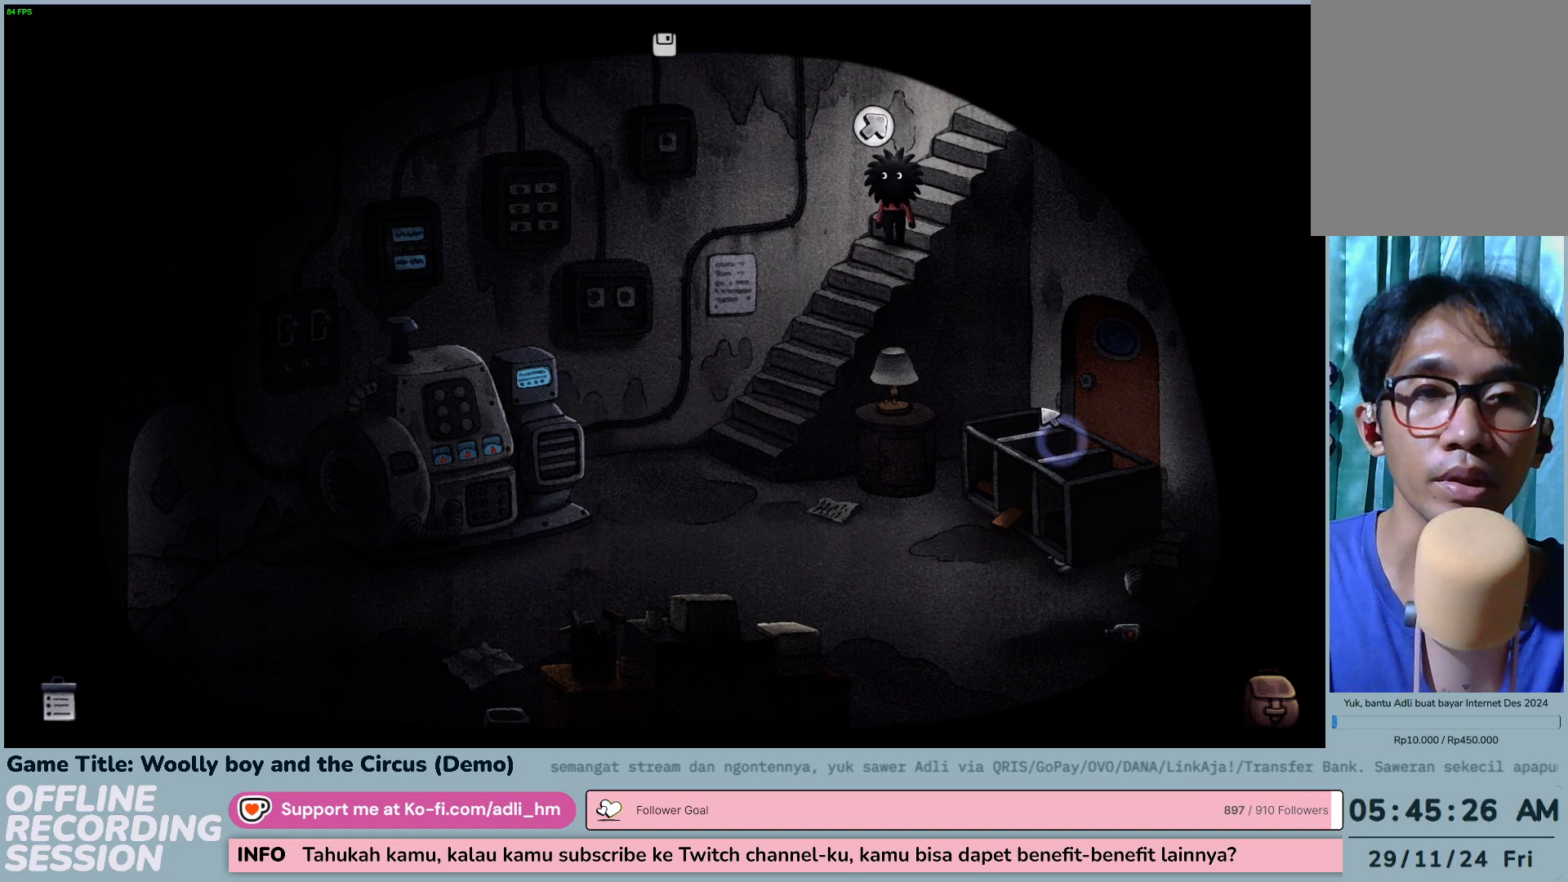
{"keys": [], "mouse": ["left"], "events": [[33, "mouse_left", "up"], [183, "mouse_left", "down"]]}
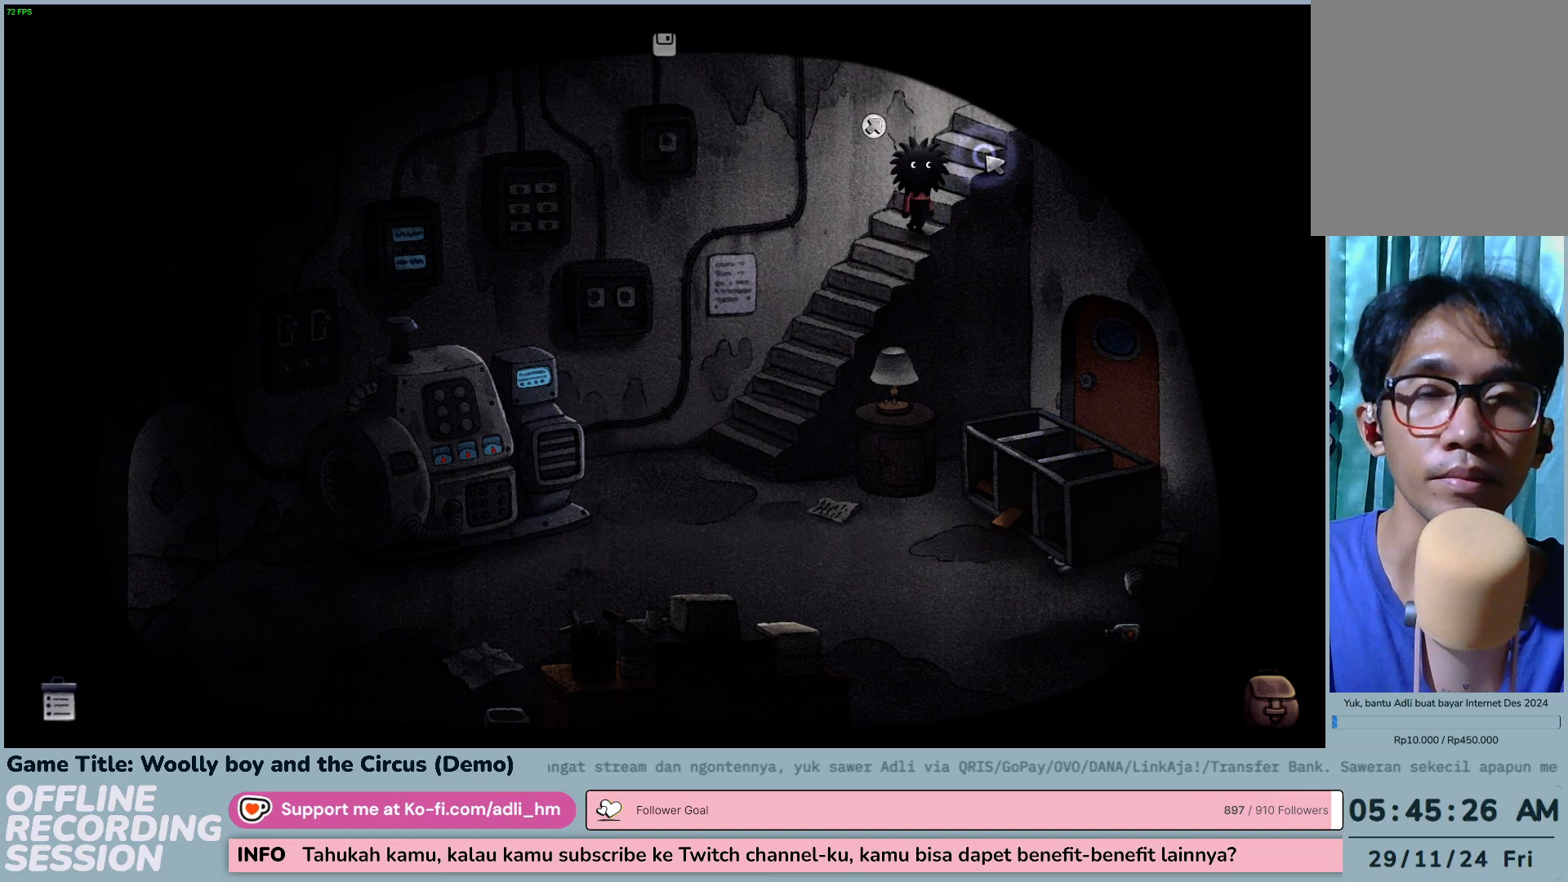
{"keys": [], "mouse": [], "events": [[467, "mouse_left", "up"]]}
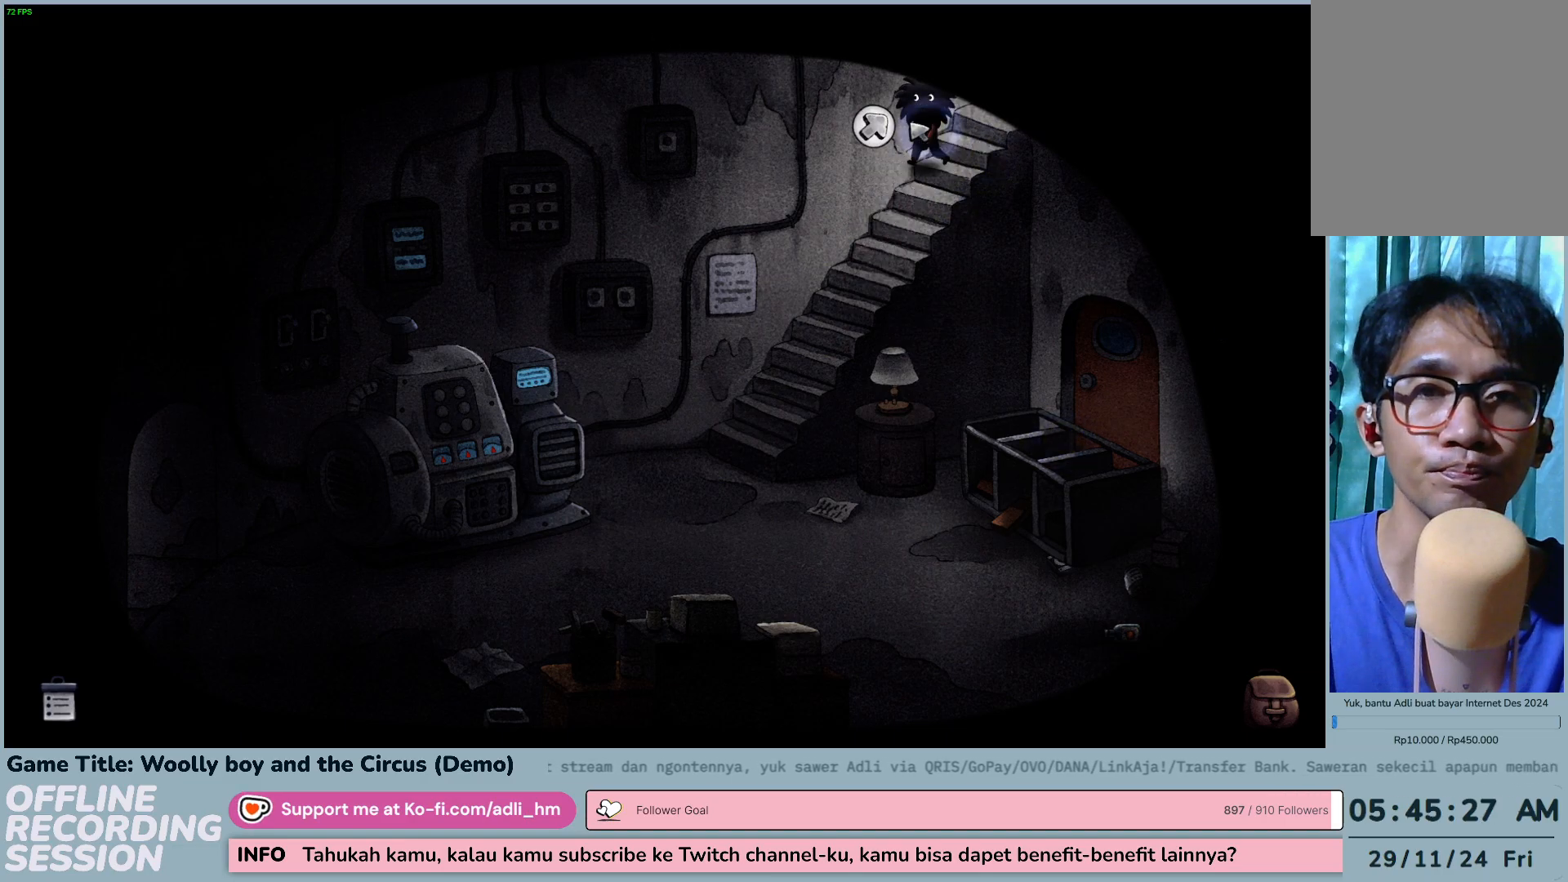
{"keys": [], "mouse": [], "events": [[133, "mouse_left", "down"], [367, "mouse_left", "up"]]}
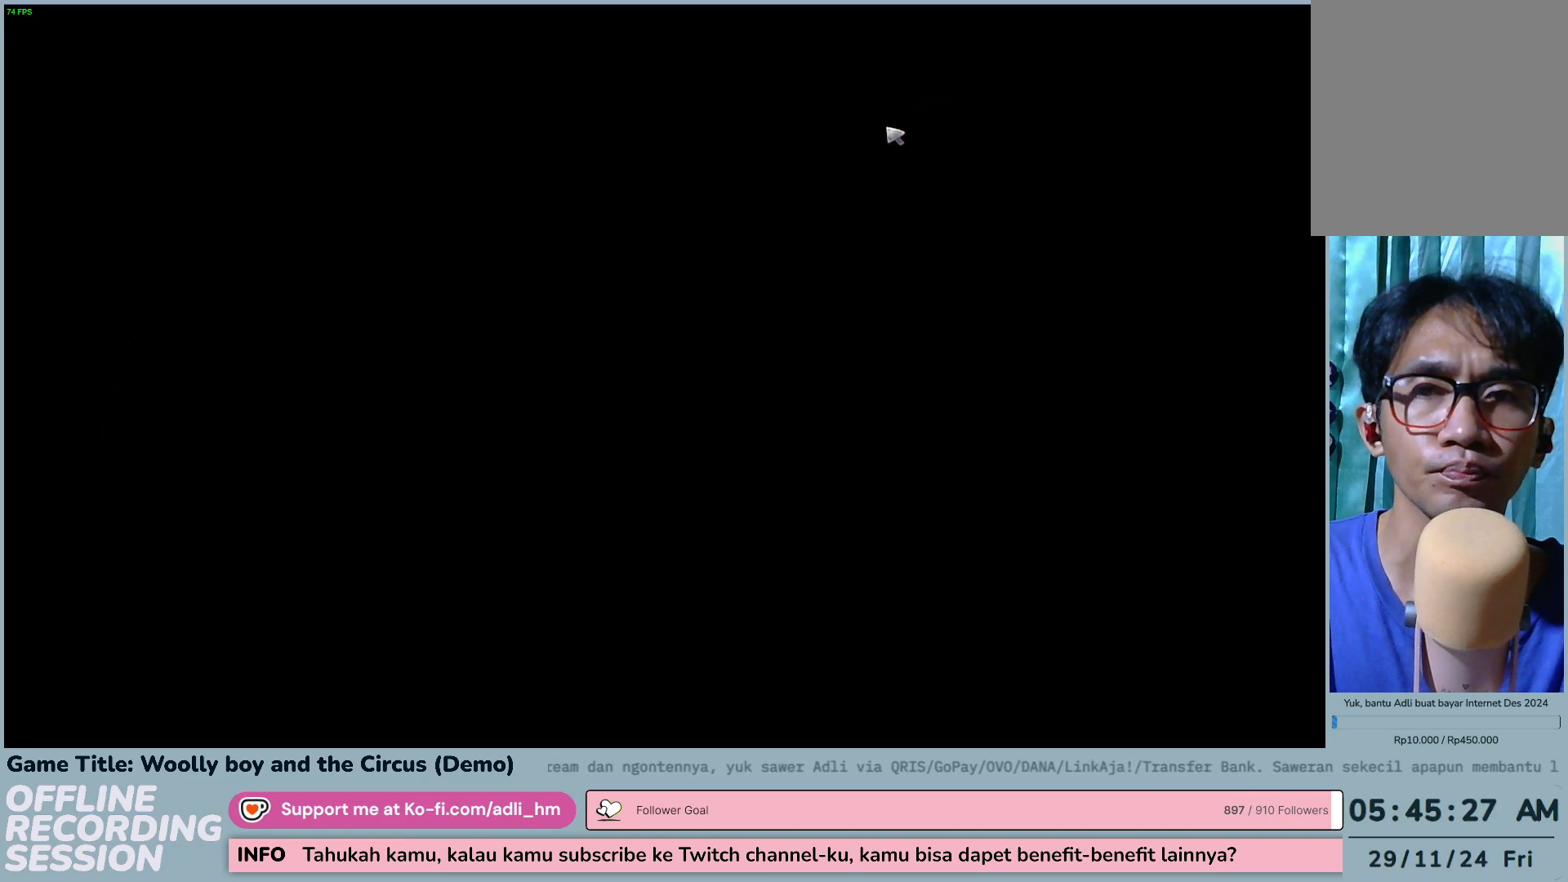
{"keys": [], "mouse": [], "events": []}
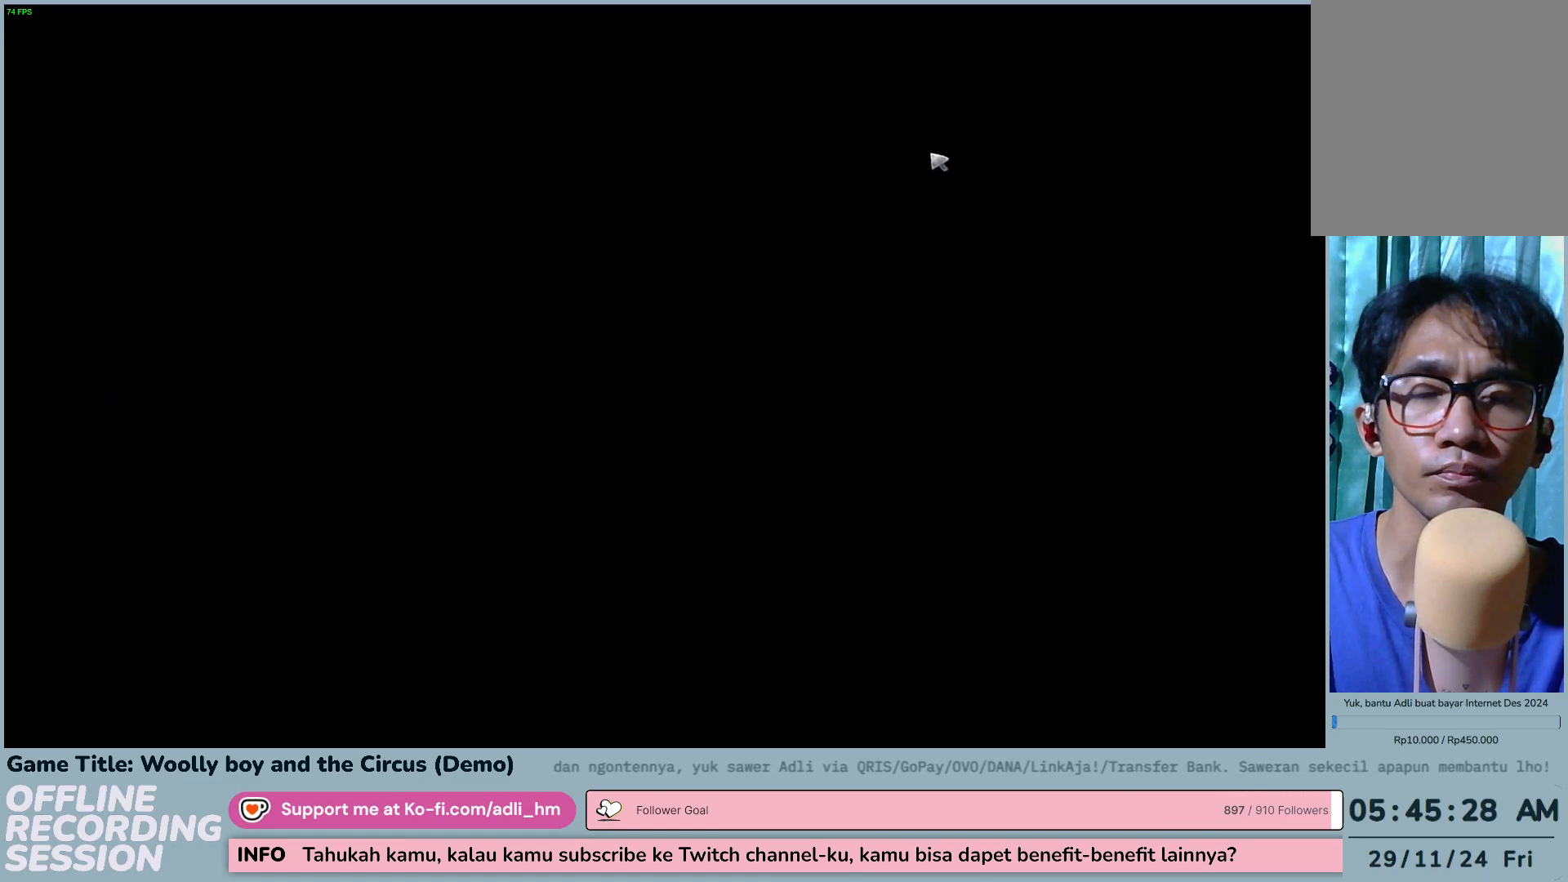
{"keys": [], "mouse": [], "events": []}
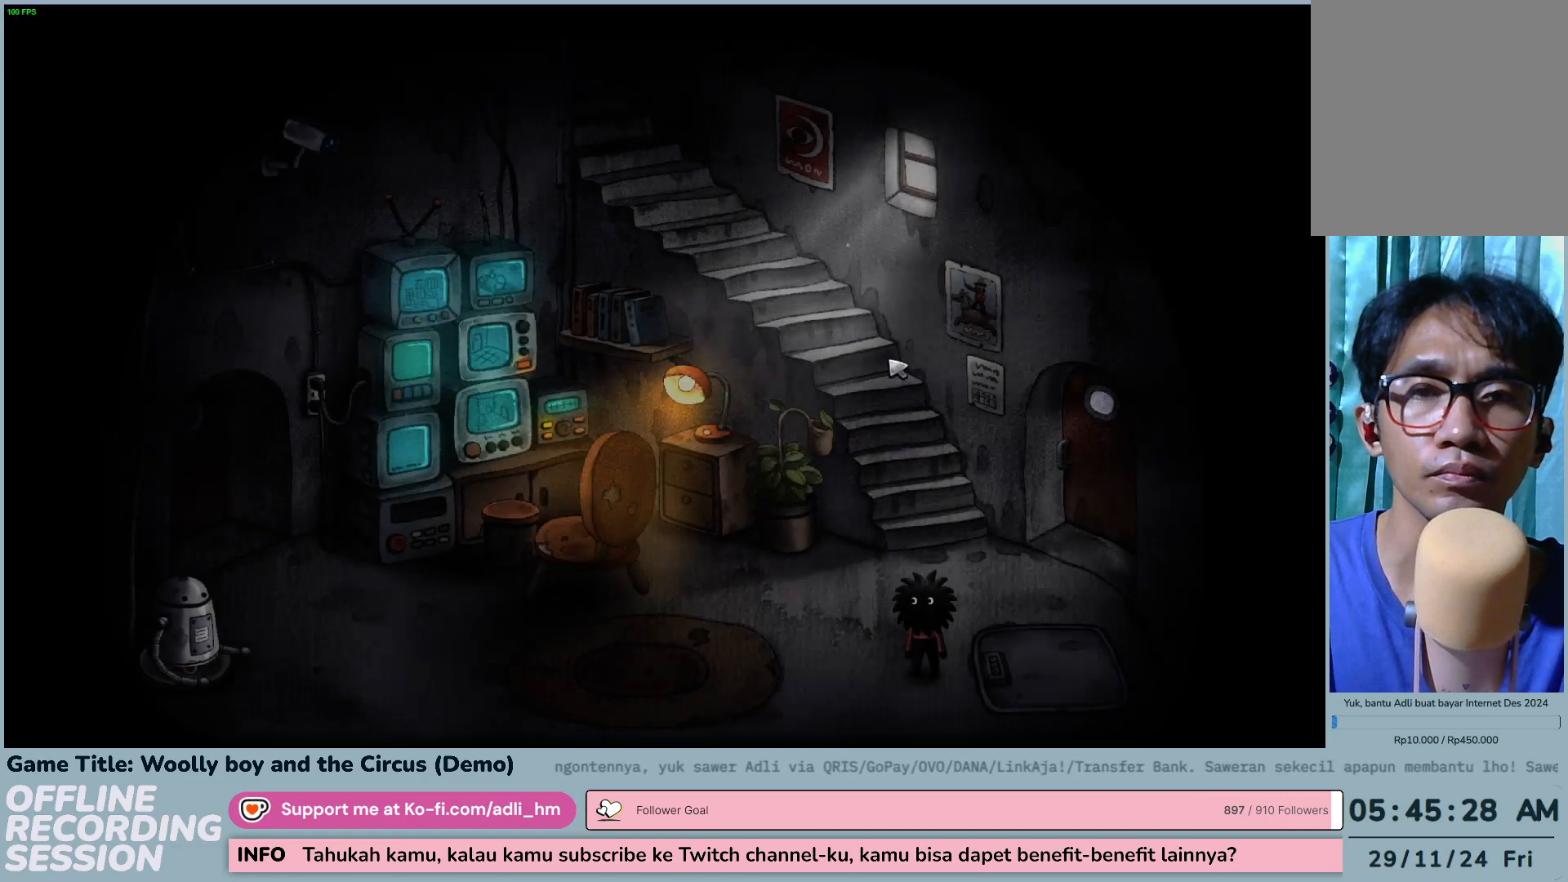
{"keys": [], "mouse": [], "events": []}
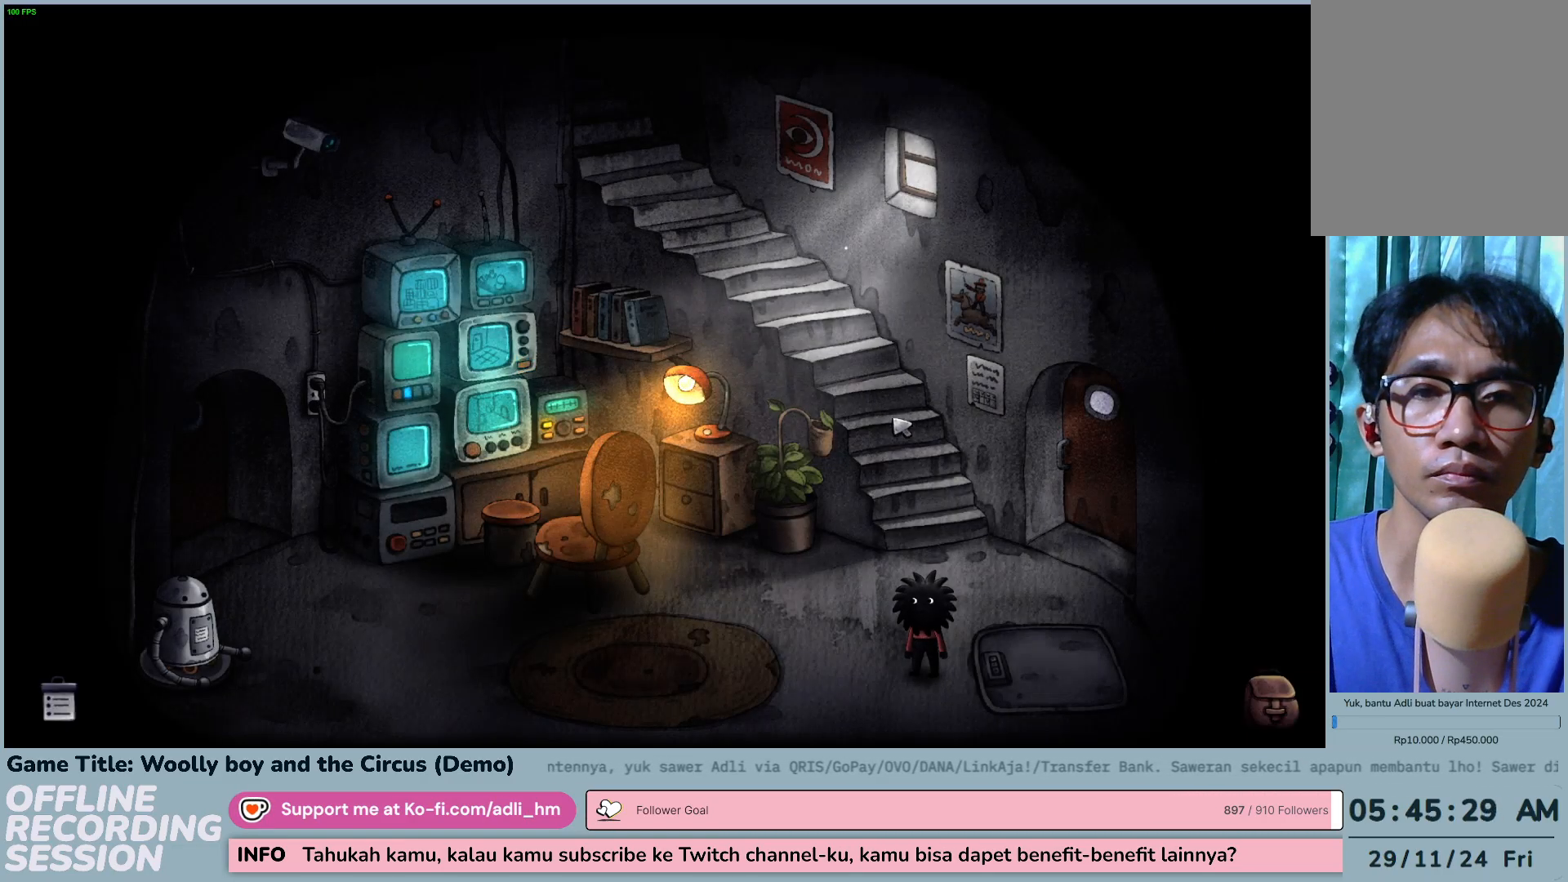
{"keys": [], "mouse": ["left"], "events": [[83, "mouse_left", "down"]]}
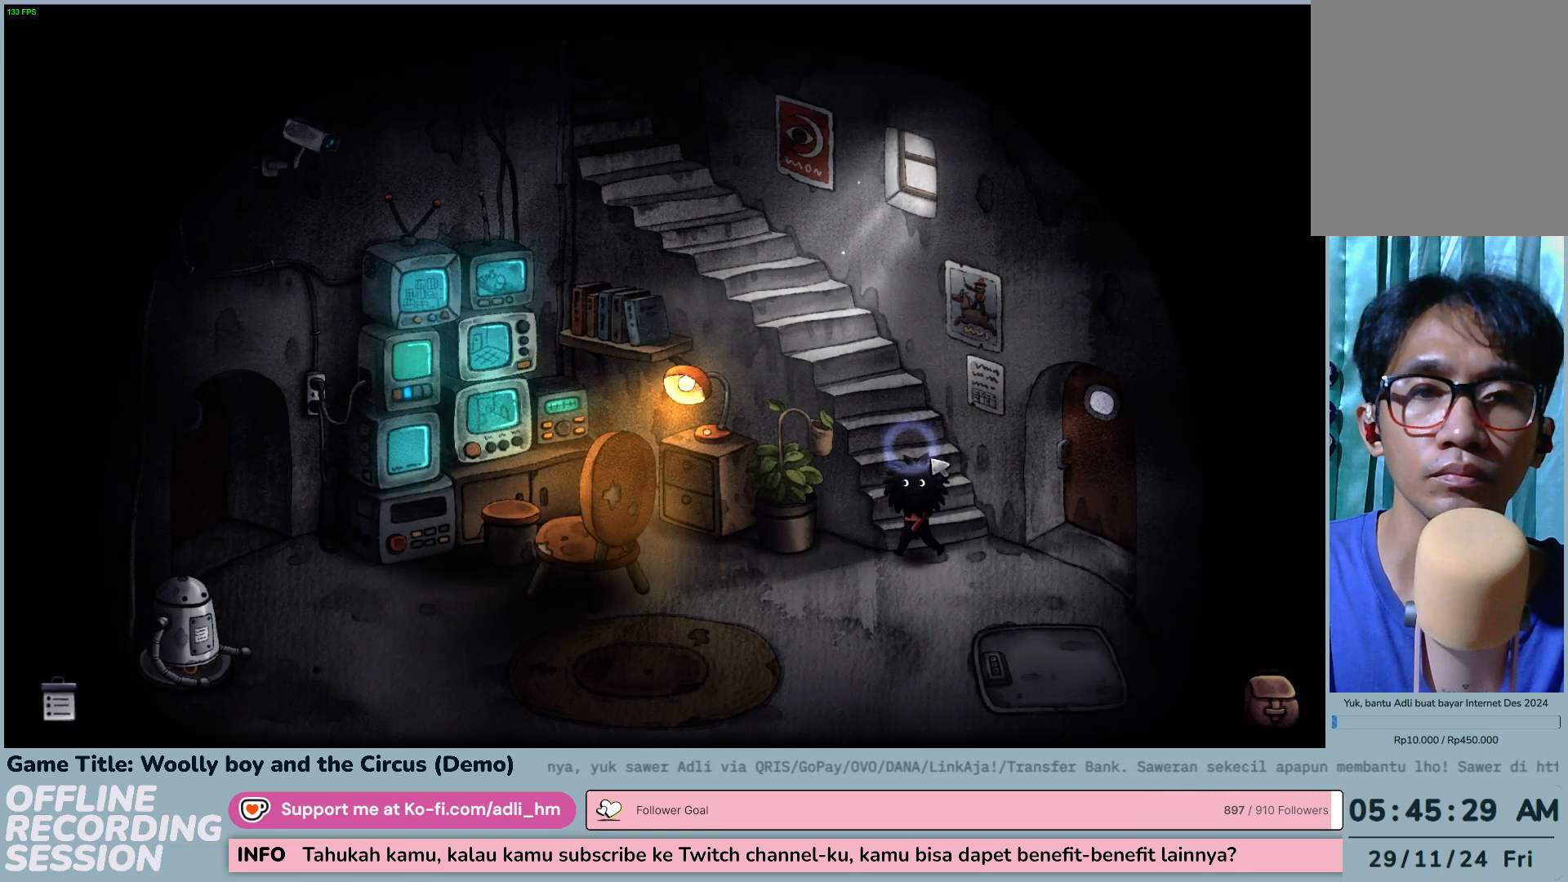
{"keys": [], "mouse": ["left"], "events": [[267, "mouse_left", "up"], [450, "mouse_left", "down"]]}
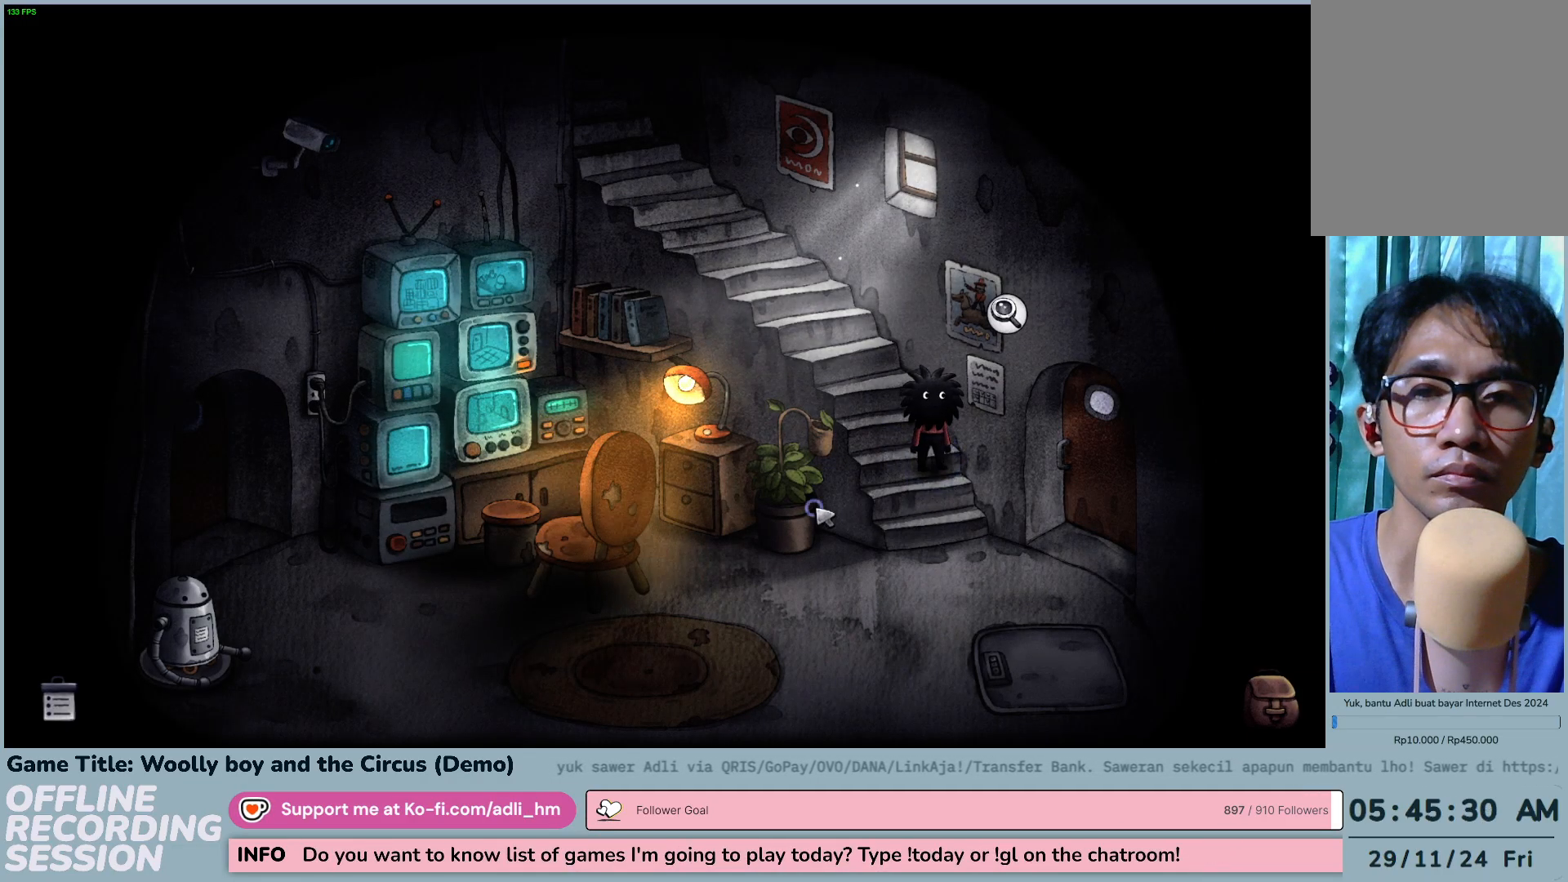
{"keys": [], "mouse": [], "events": [[233, "mouse_left", "up"]]}
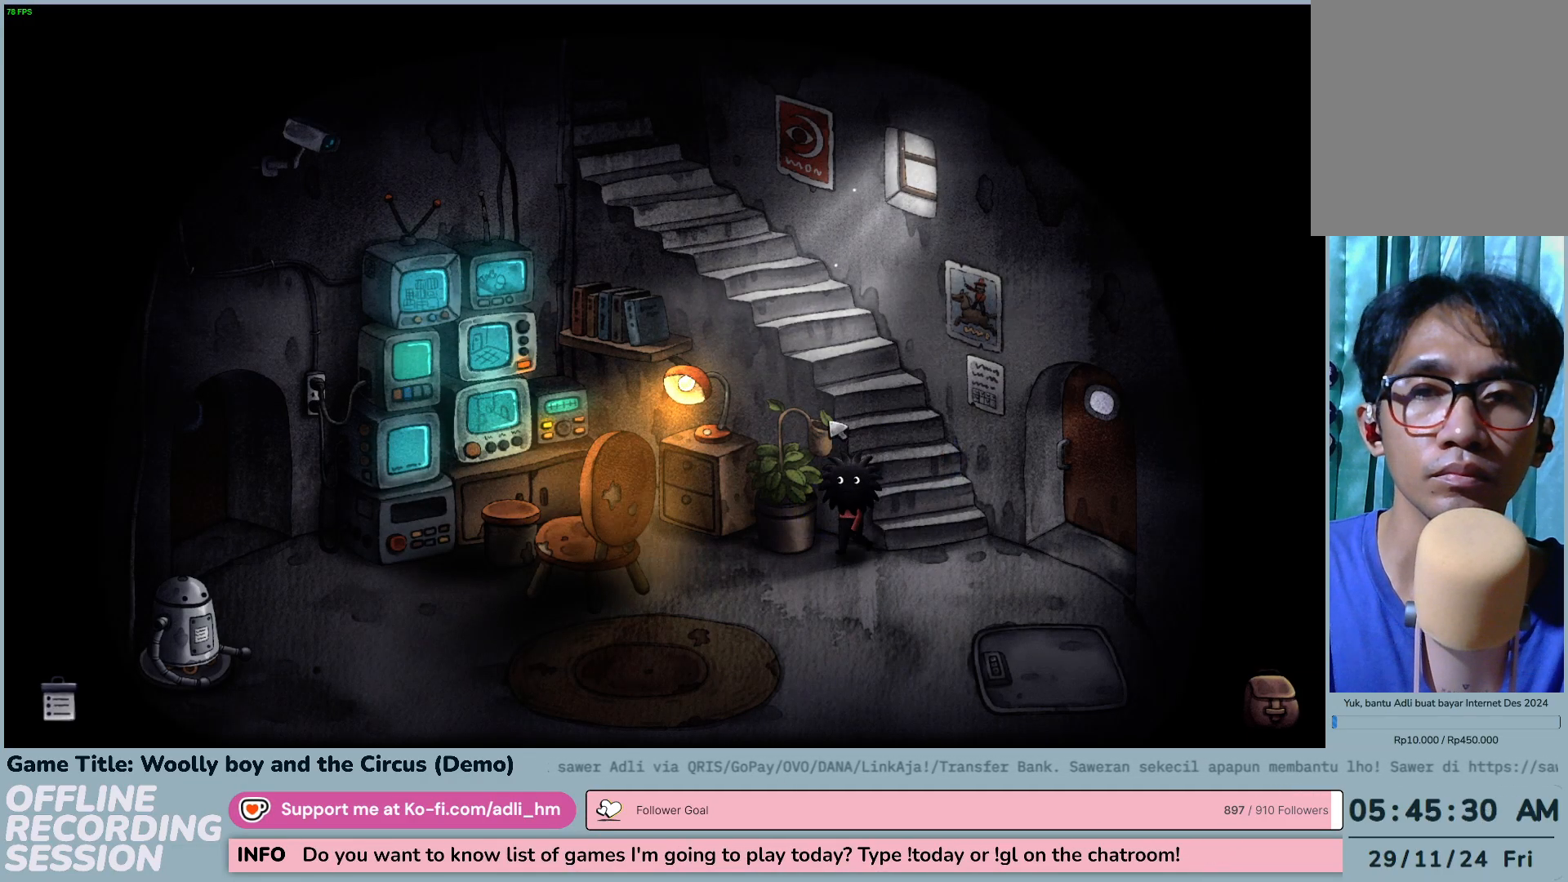
{"keys": [], "mouse": [], "events": [[83, "mouse_left", "down"], [367, "mouse_left", "up"]]}
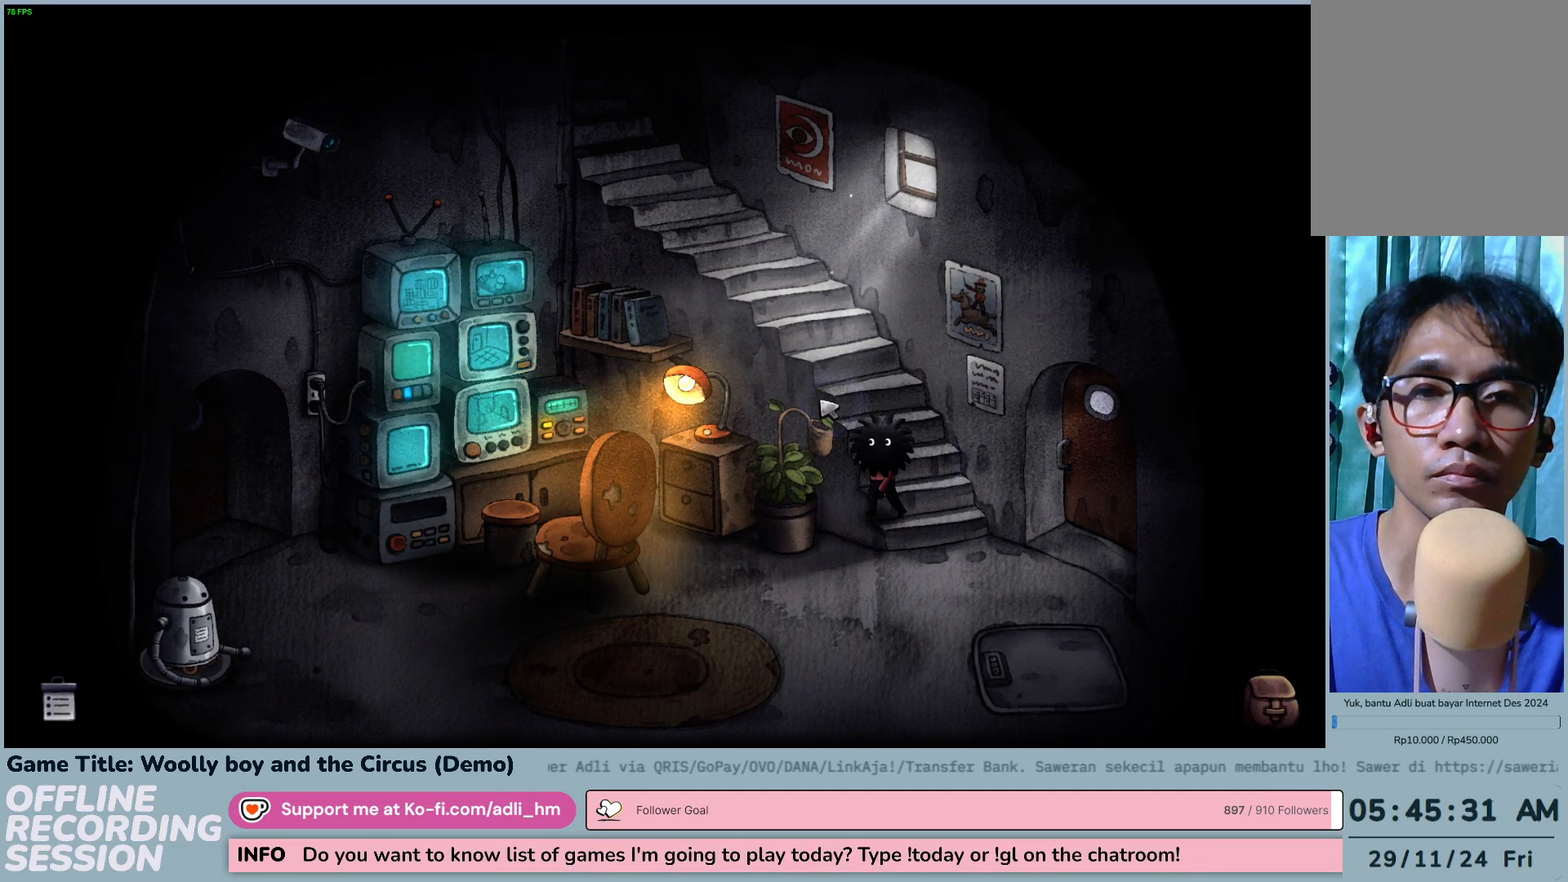
{"keys": [], "mouse": ["left"], "events": [[250, "mouse_left", "down"]]}
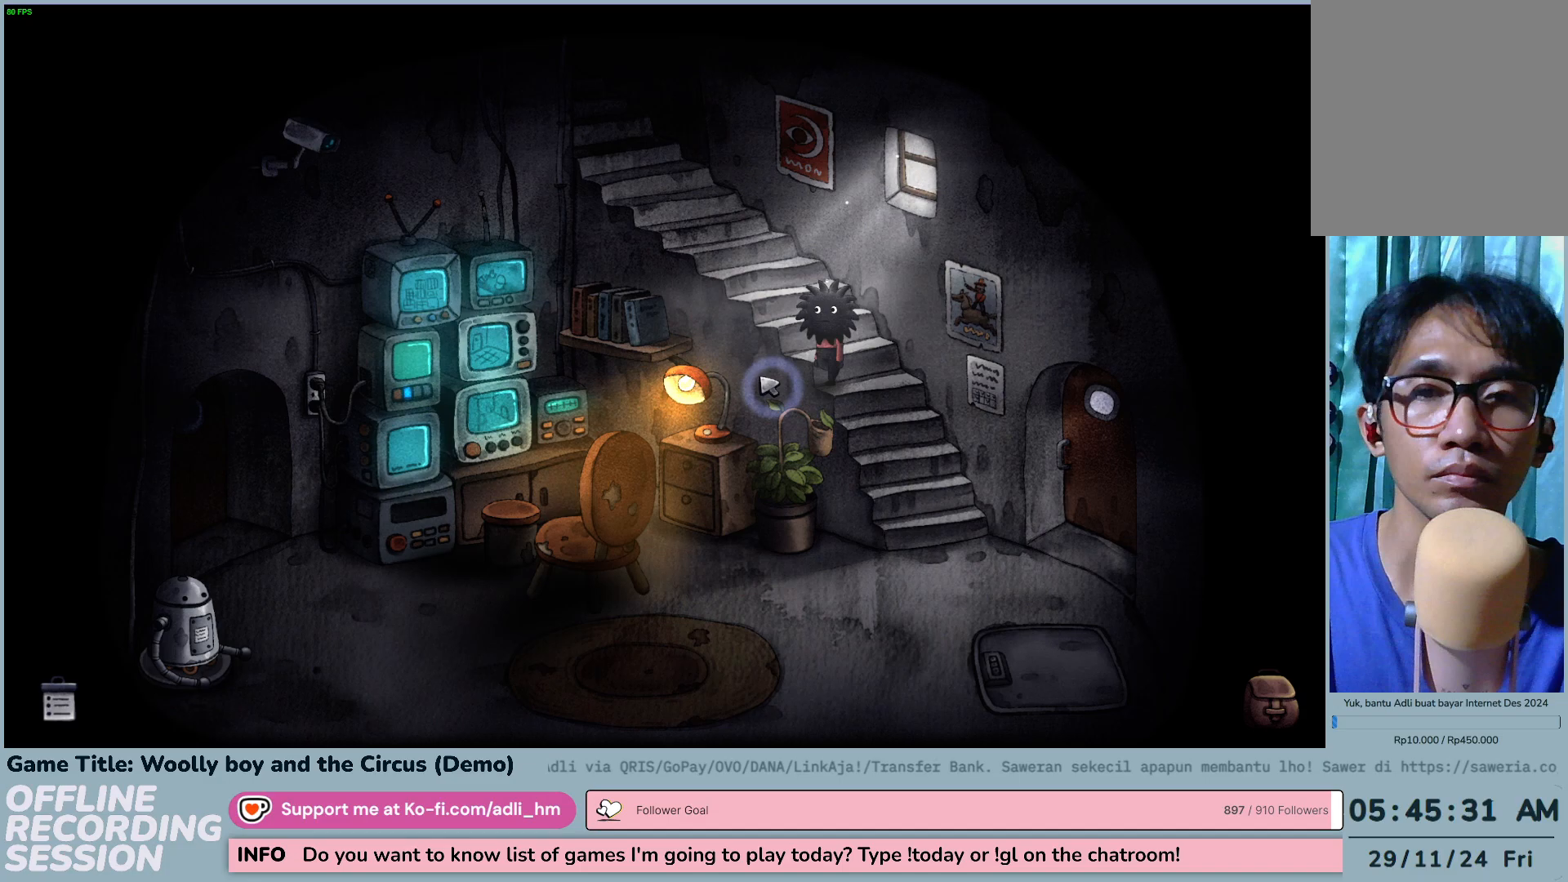
{"keys": [], "mouse": ["left"], "events": [[200, "mouse_left", "up"], [383, "mouse_left", "down"]]}
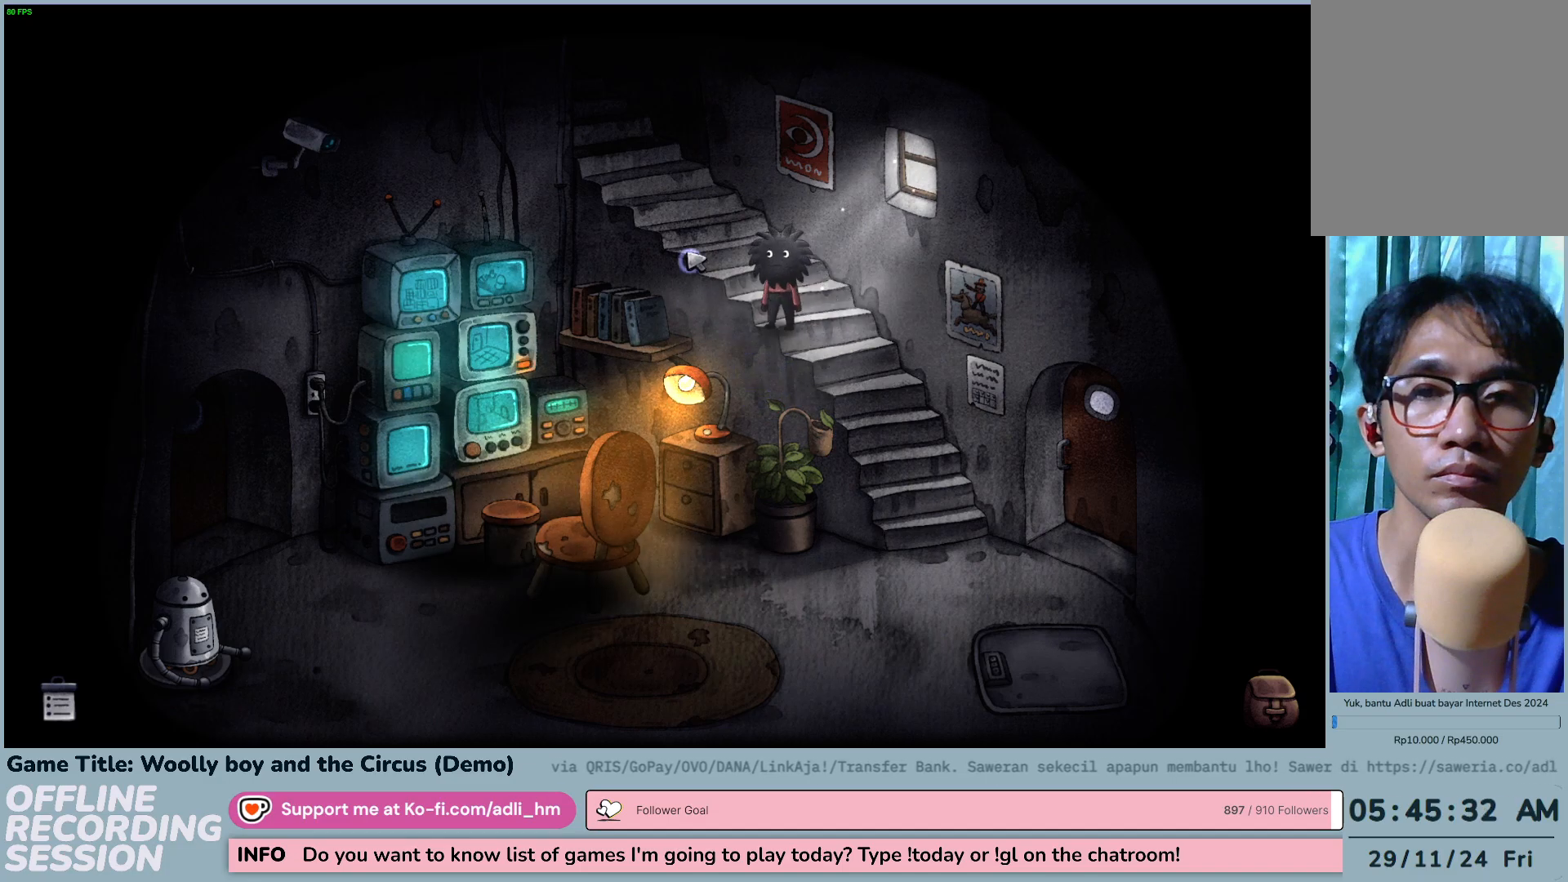
{"keys": [], "mouse": ["left"], "events": [[133, "mouse_left", "up"], [500, "mouse_left", "down"]]}
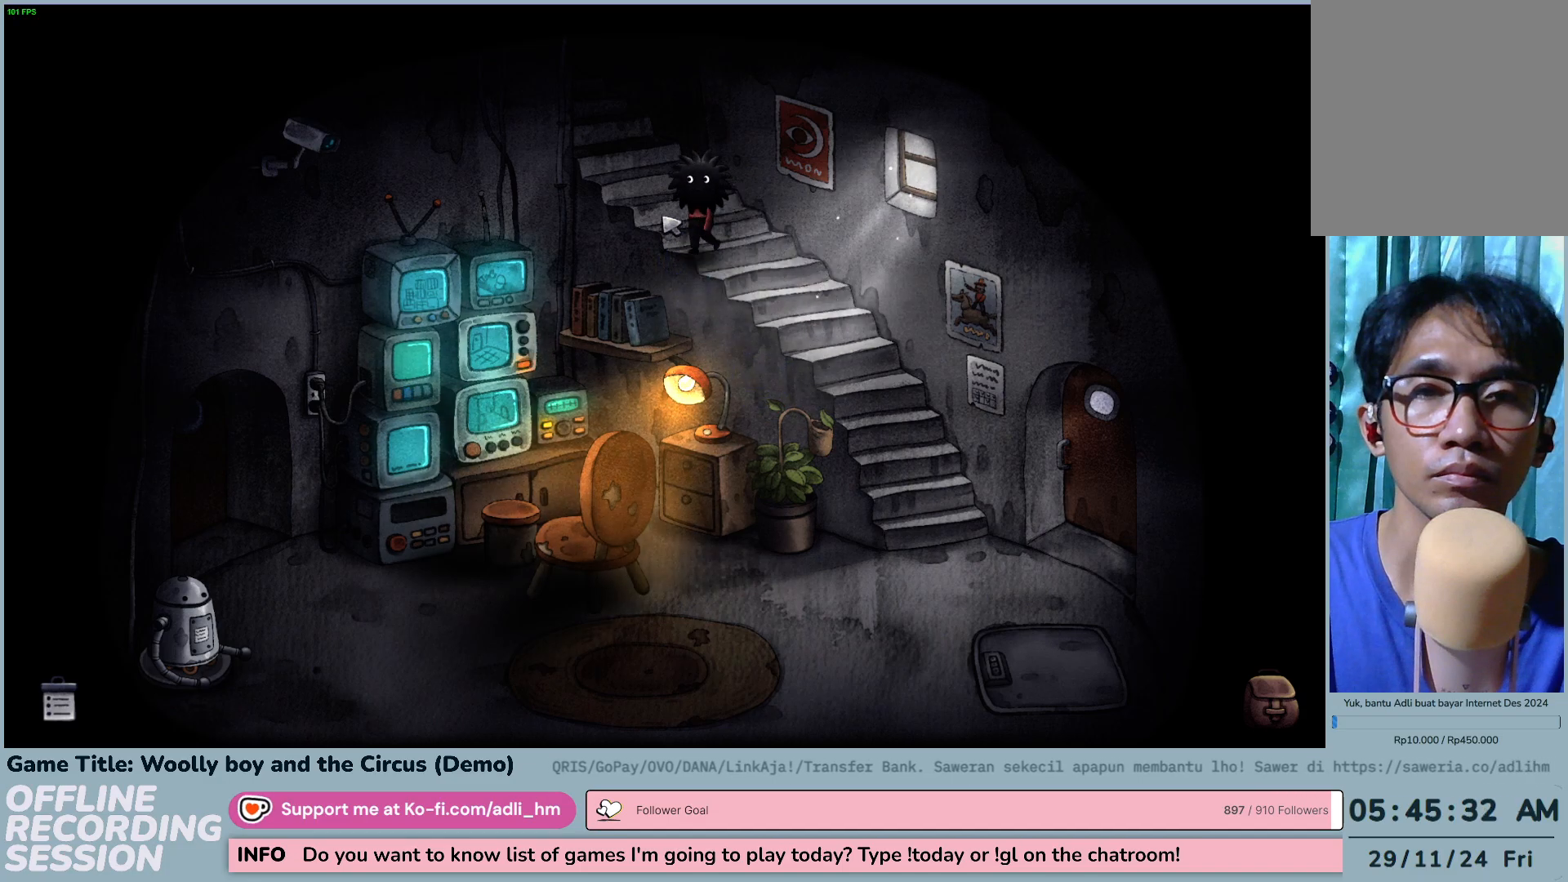
{"keys": [], "mouse": ["left"], "events": [[200, "mouse_left", "up"], [333, "mouse_left", "down"]]}
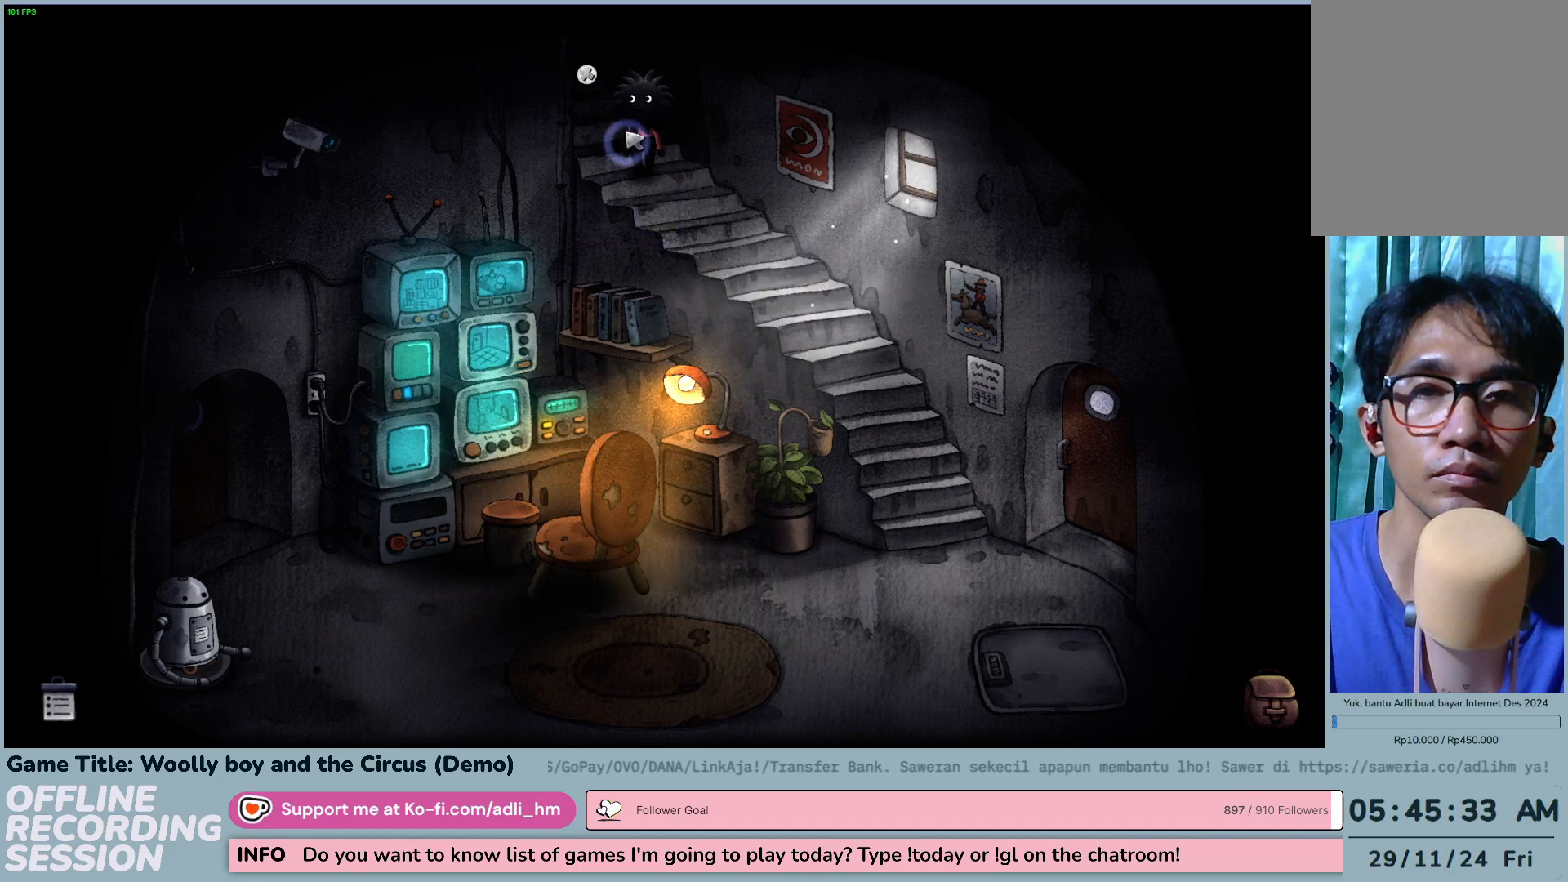
{"keys": [], "mouse": ["left"], "events": [[200, "mouse_left", "up"], [467, "mouse_left", "down"]]}
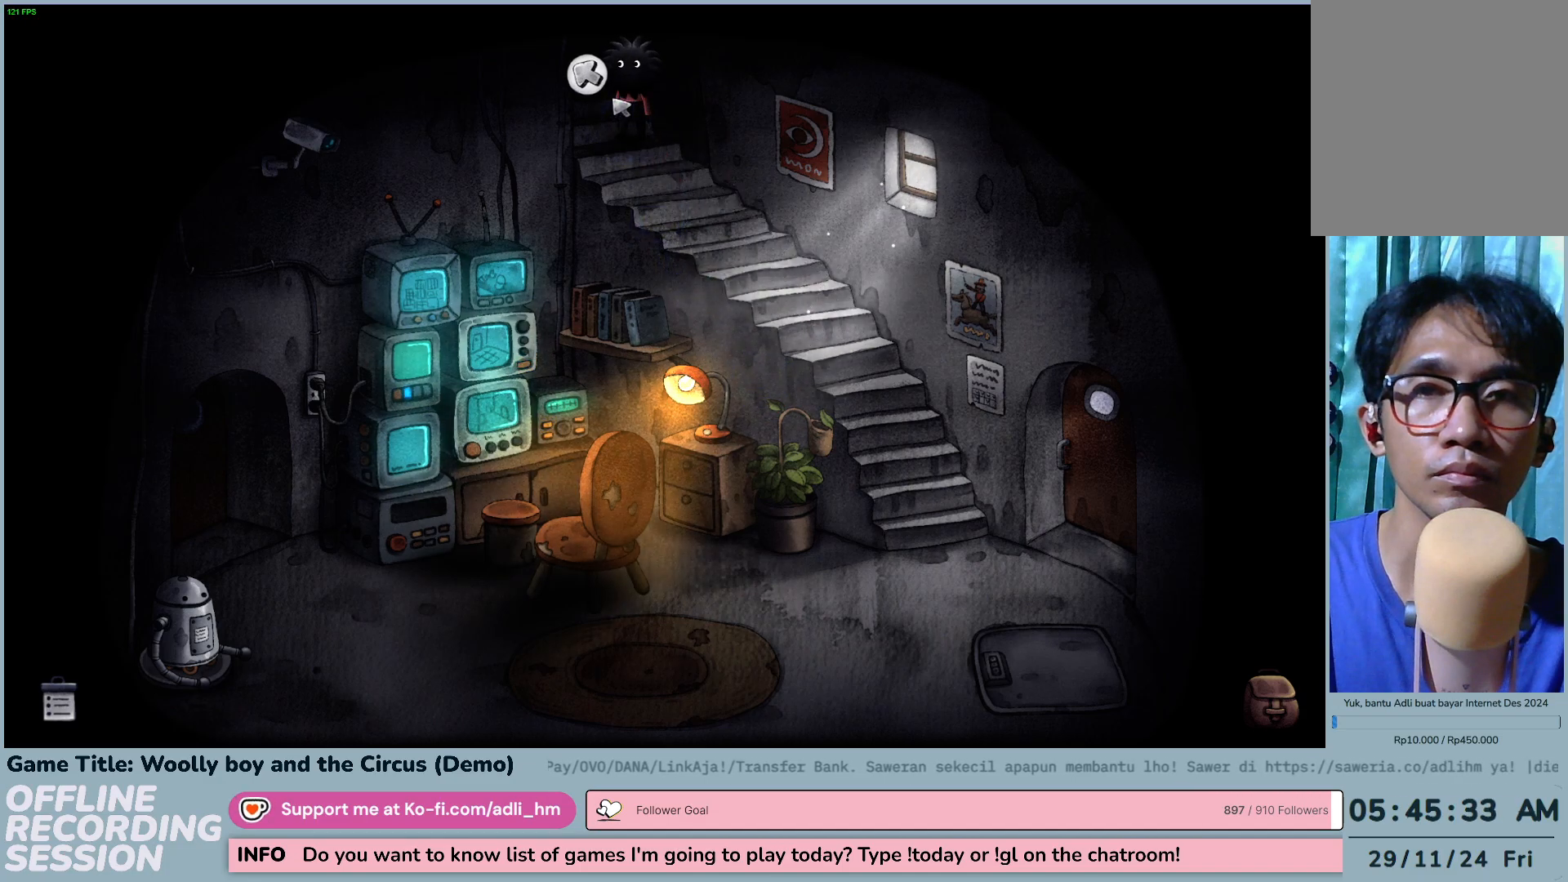
{"keys": [], "mouse": ["left"], "events": [[233, "mouse_left", "up"], [333, "mouse_left", "down"]]}
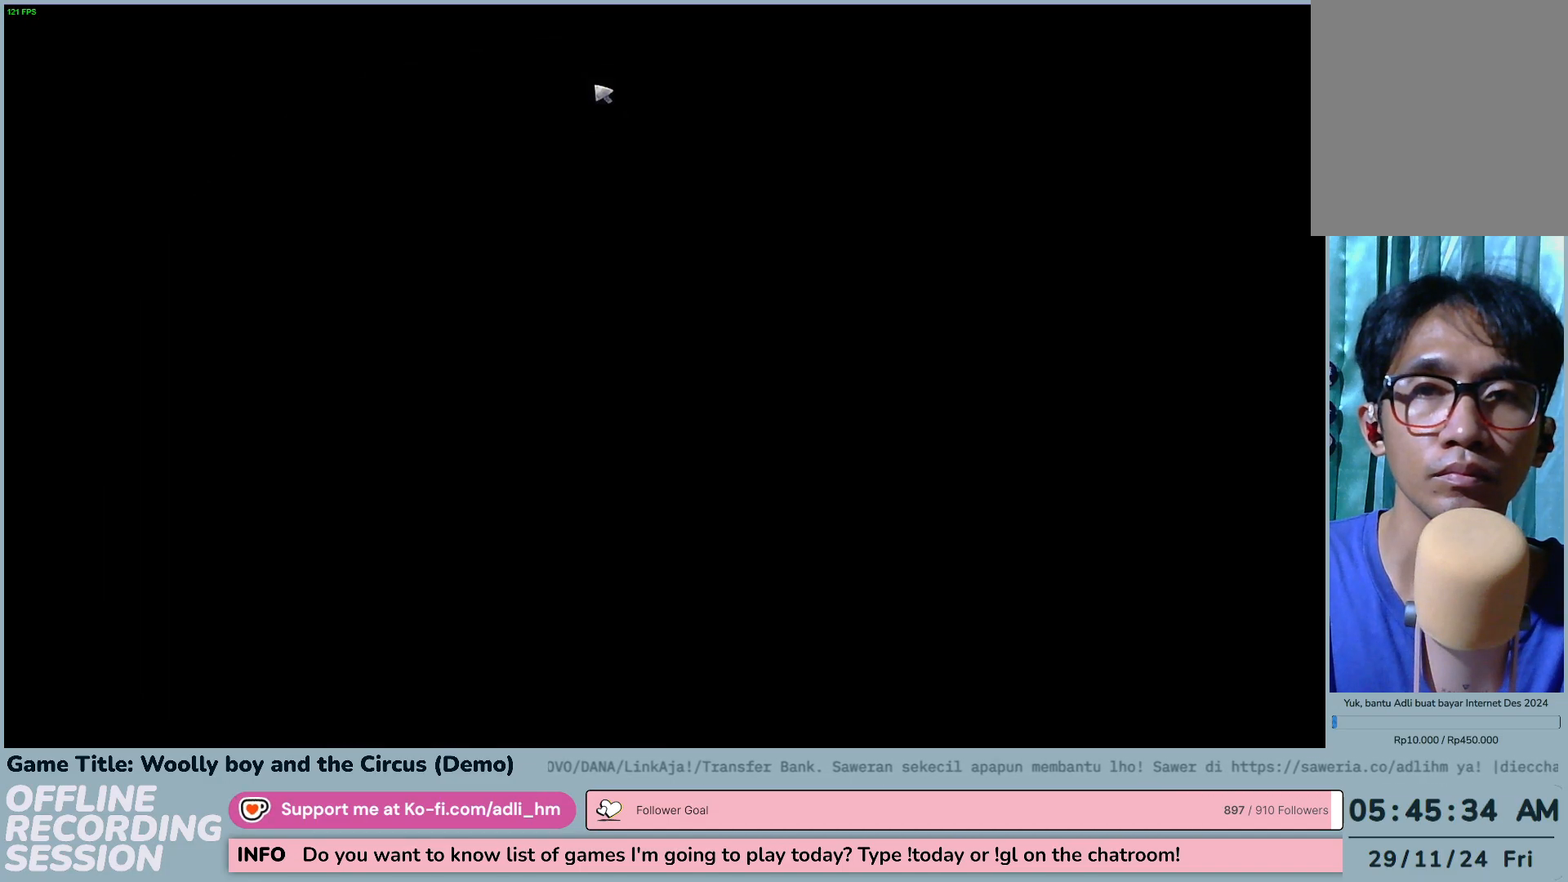
{"keys": [], "mouse": [], "events": [[33, "mouse_left", "up"]]}
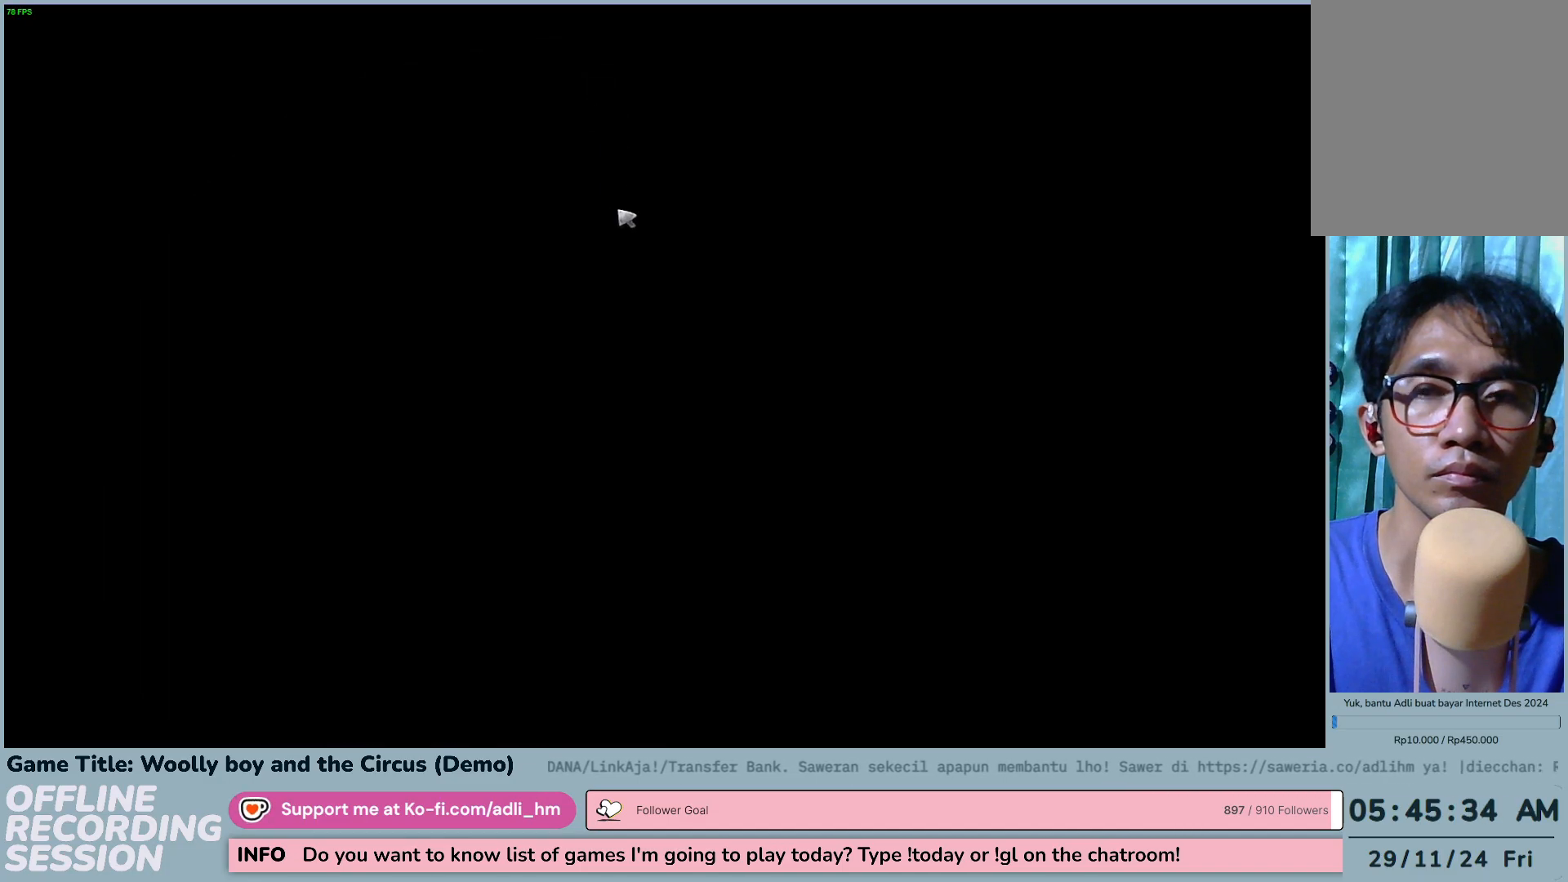
{"keys": [], "mouse": [], "events": []}
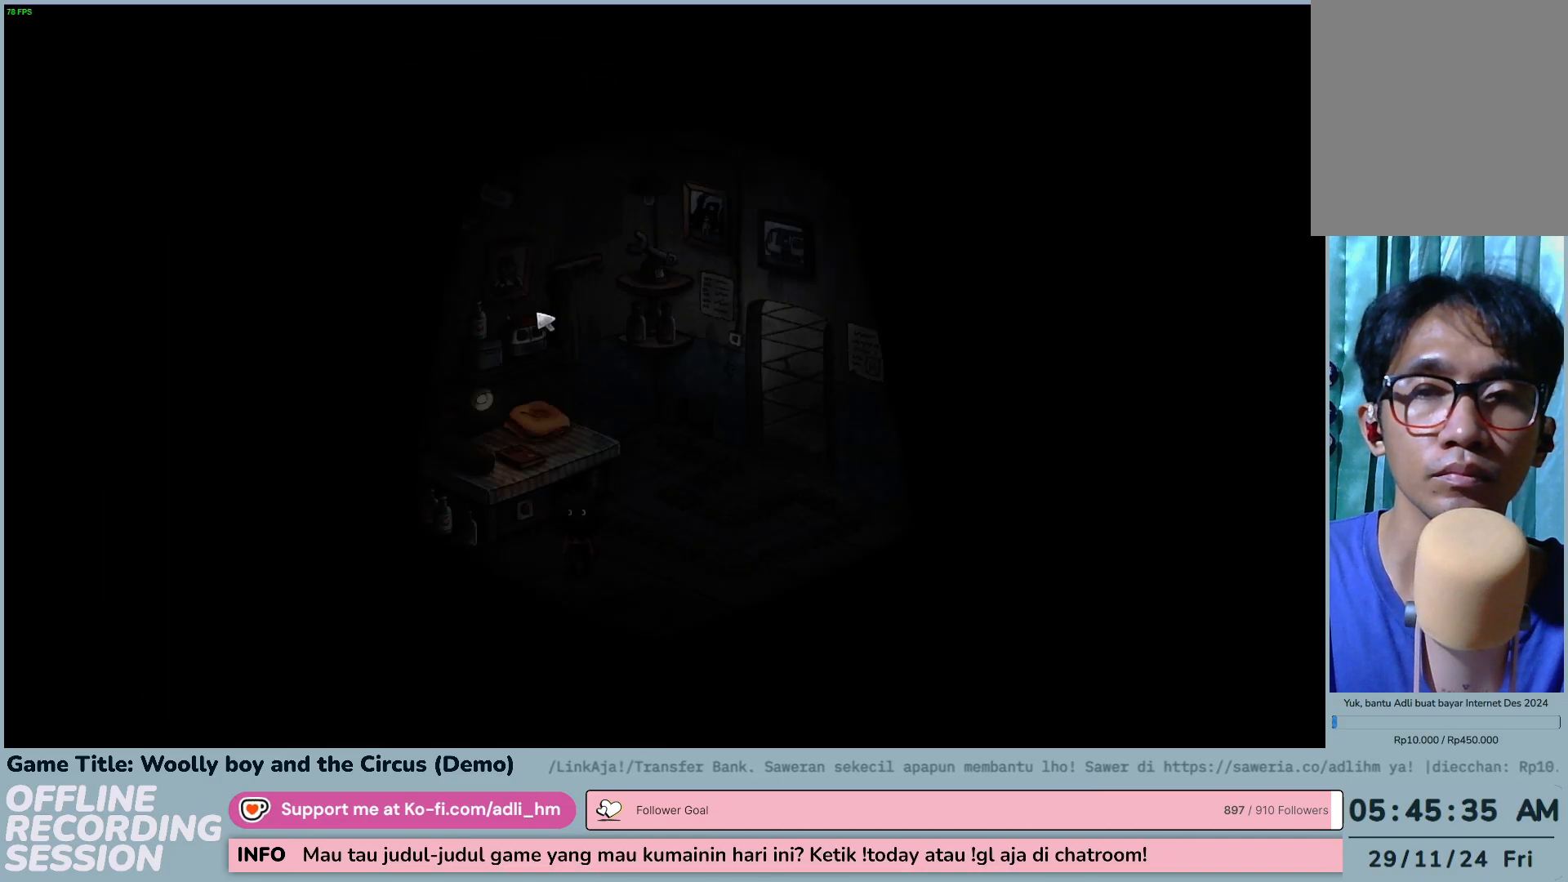
{"keys": [], "mouse": [], "events": []}
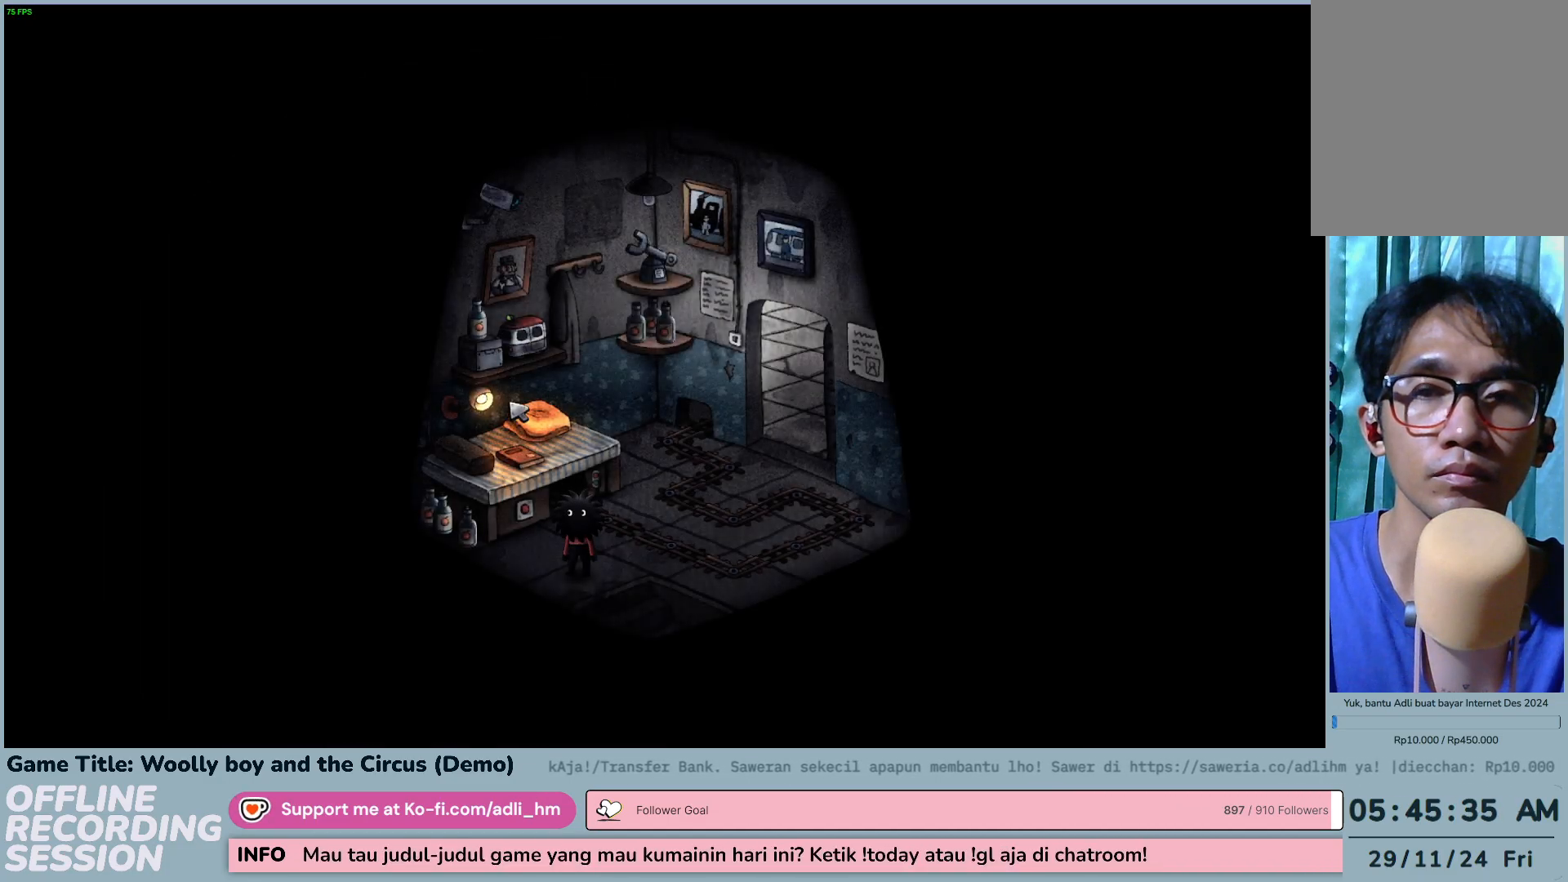
{"keys": [], "mouse": ["left"], "events": [[67, "mouse_left", "down"]]}
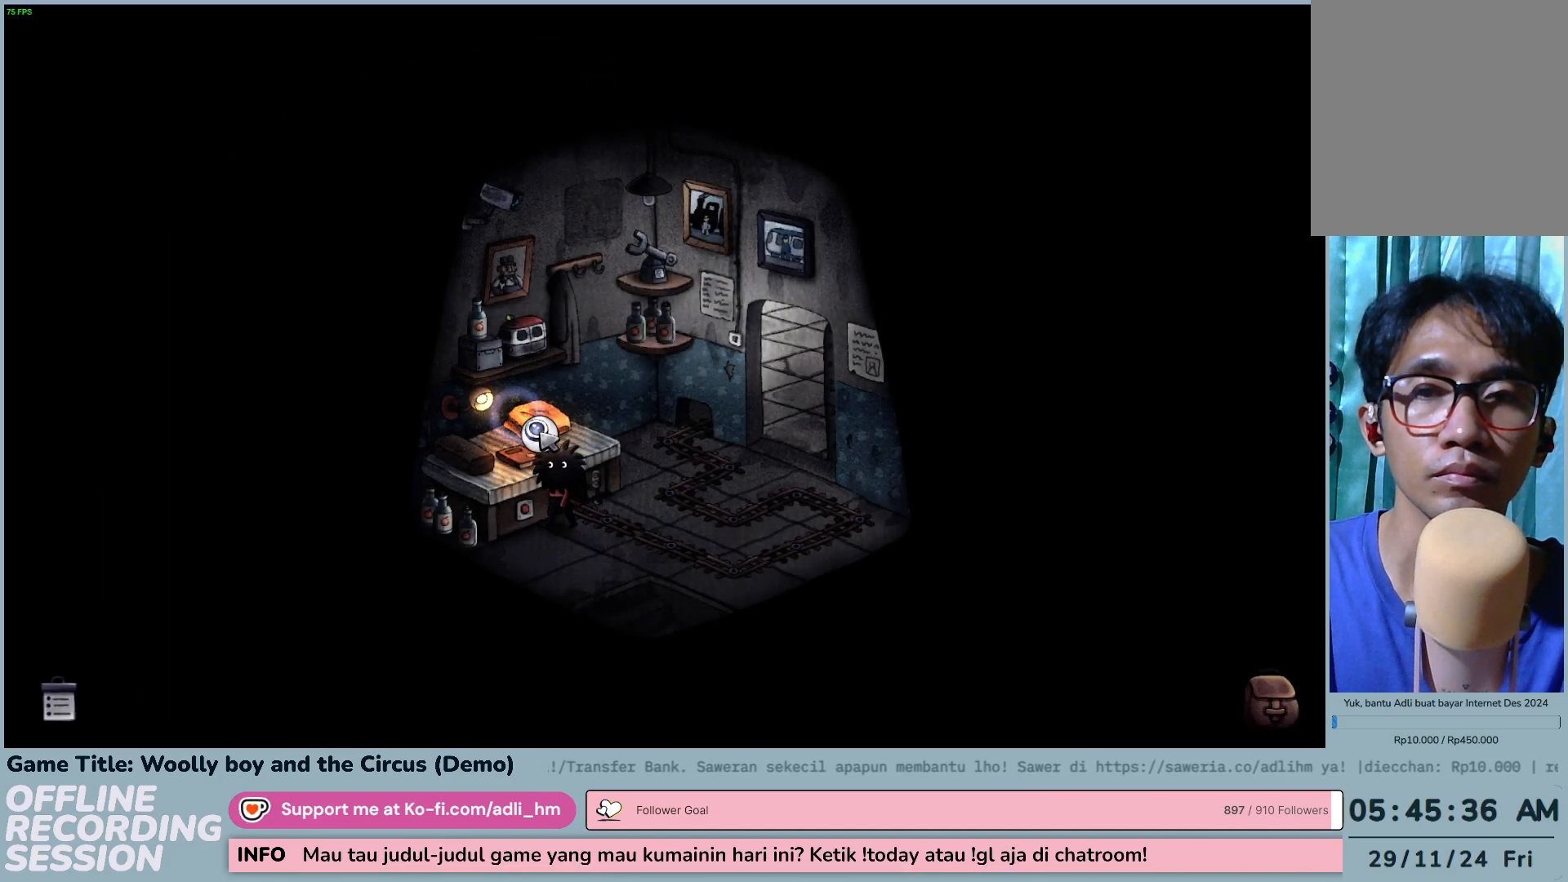
{"keys": [], "mouse": ["left"], "events": [[33, "mouse_left", "up"], [383, "mouse_left", "down"]]}
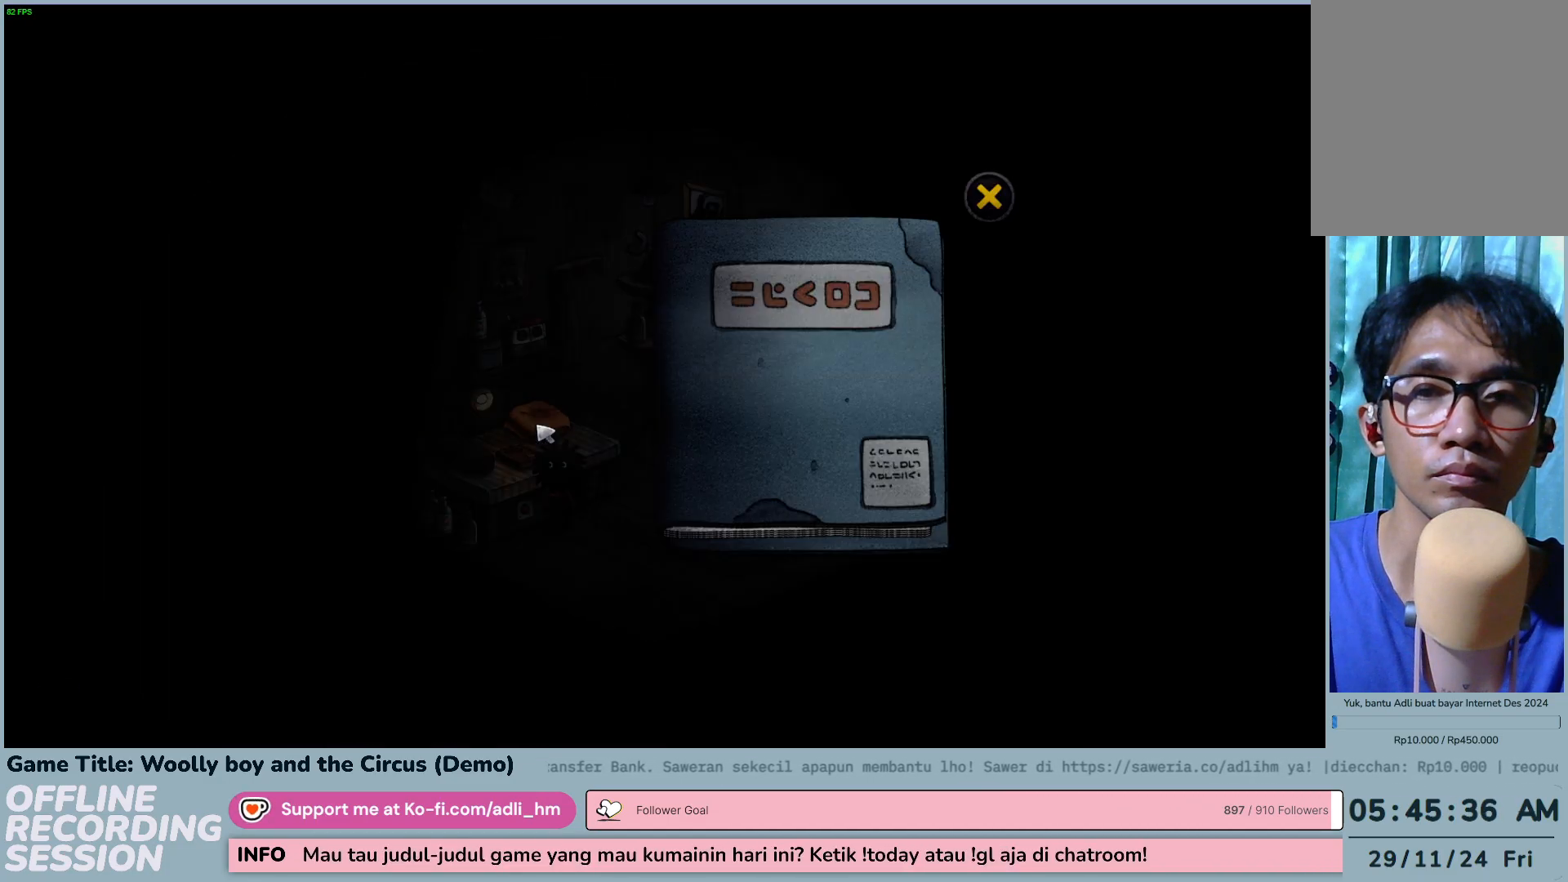
{"keys": [], "mouse": [], "events": [[133, "mouse_left", "up"]]}
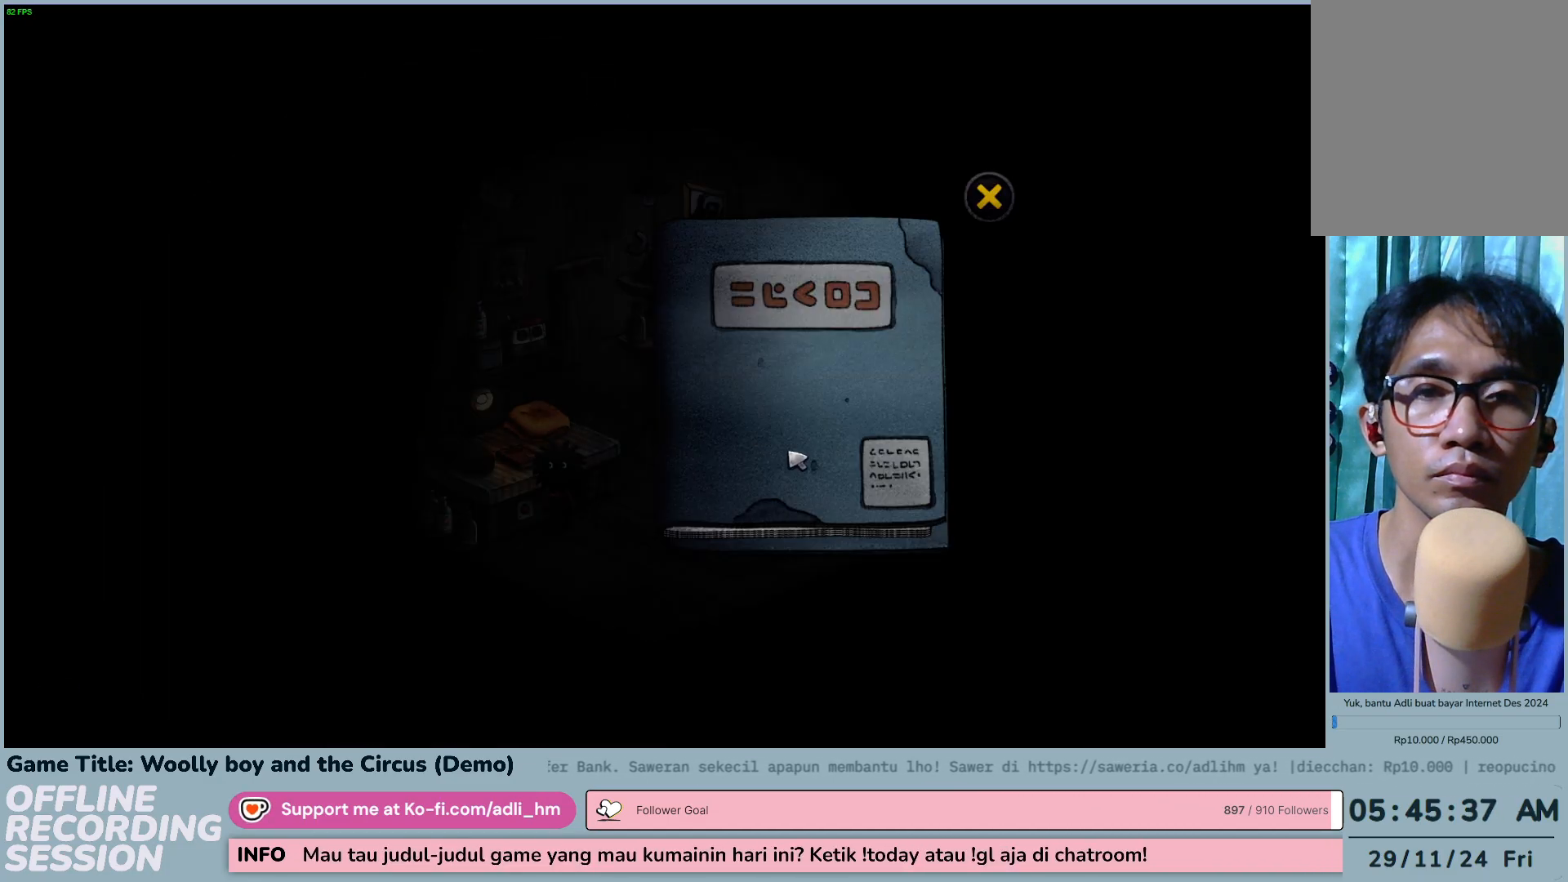
{"keys": [], "mouse": [], "events": [[67, "mouse_left", "down"], [367, "mouse_left", "up"]]}
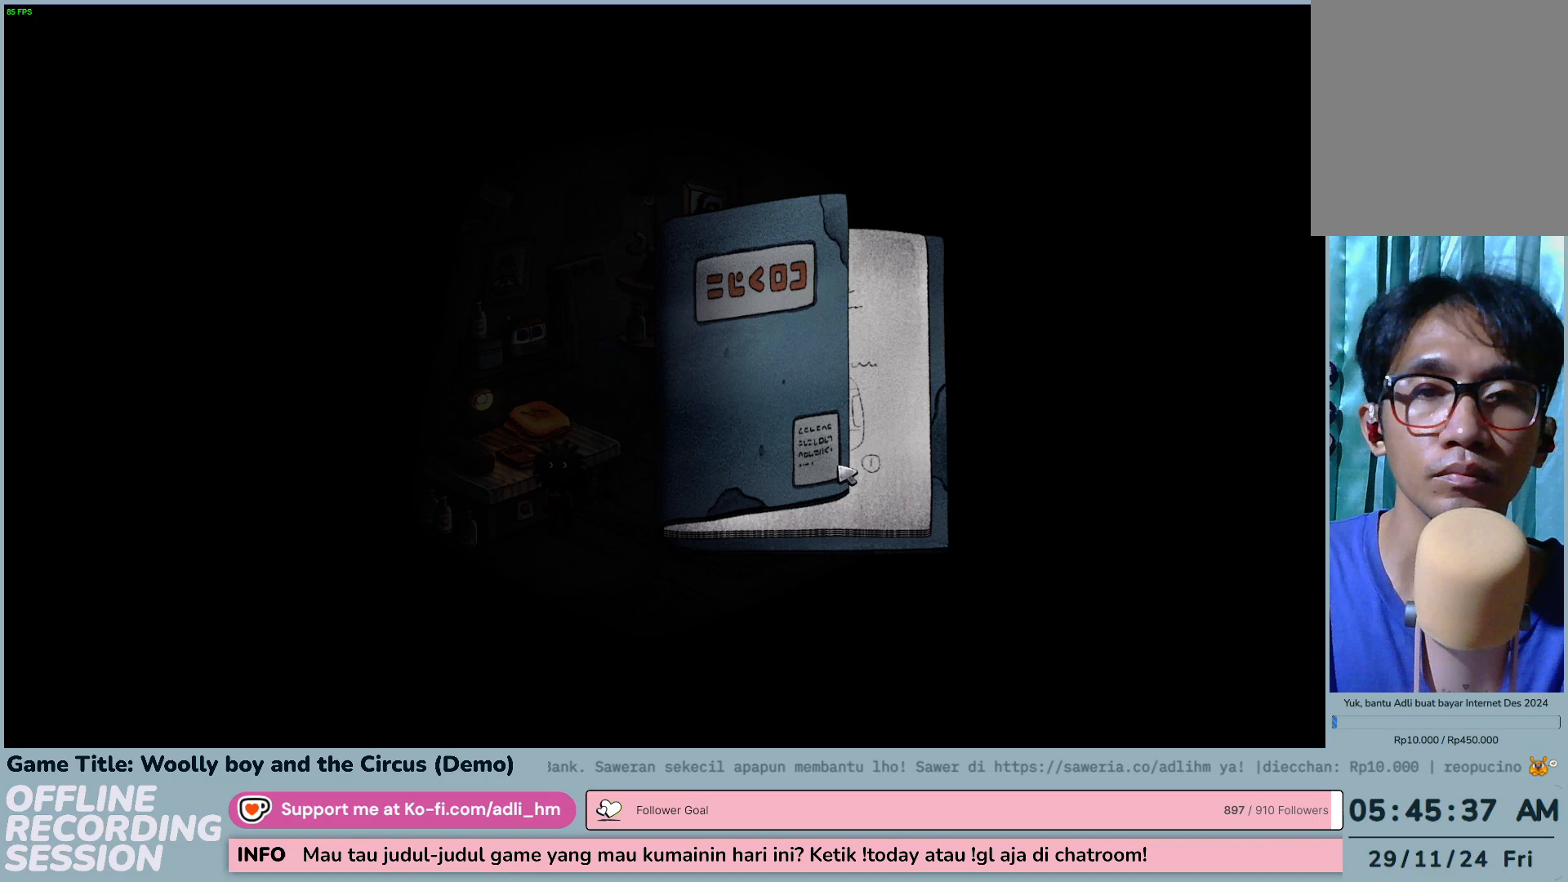
{"keys": [], "mouse": [], "events": []}